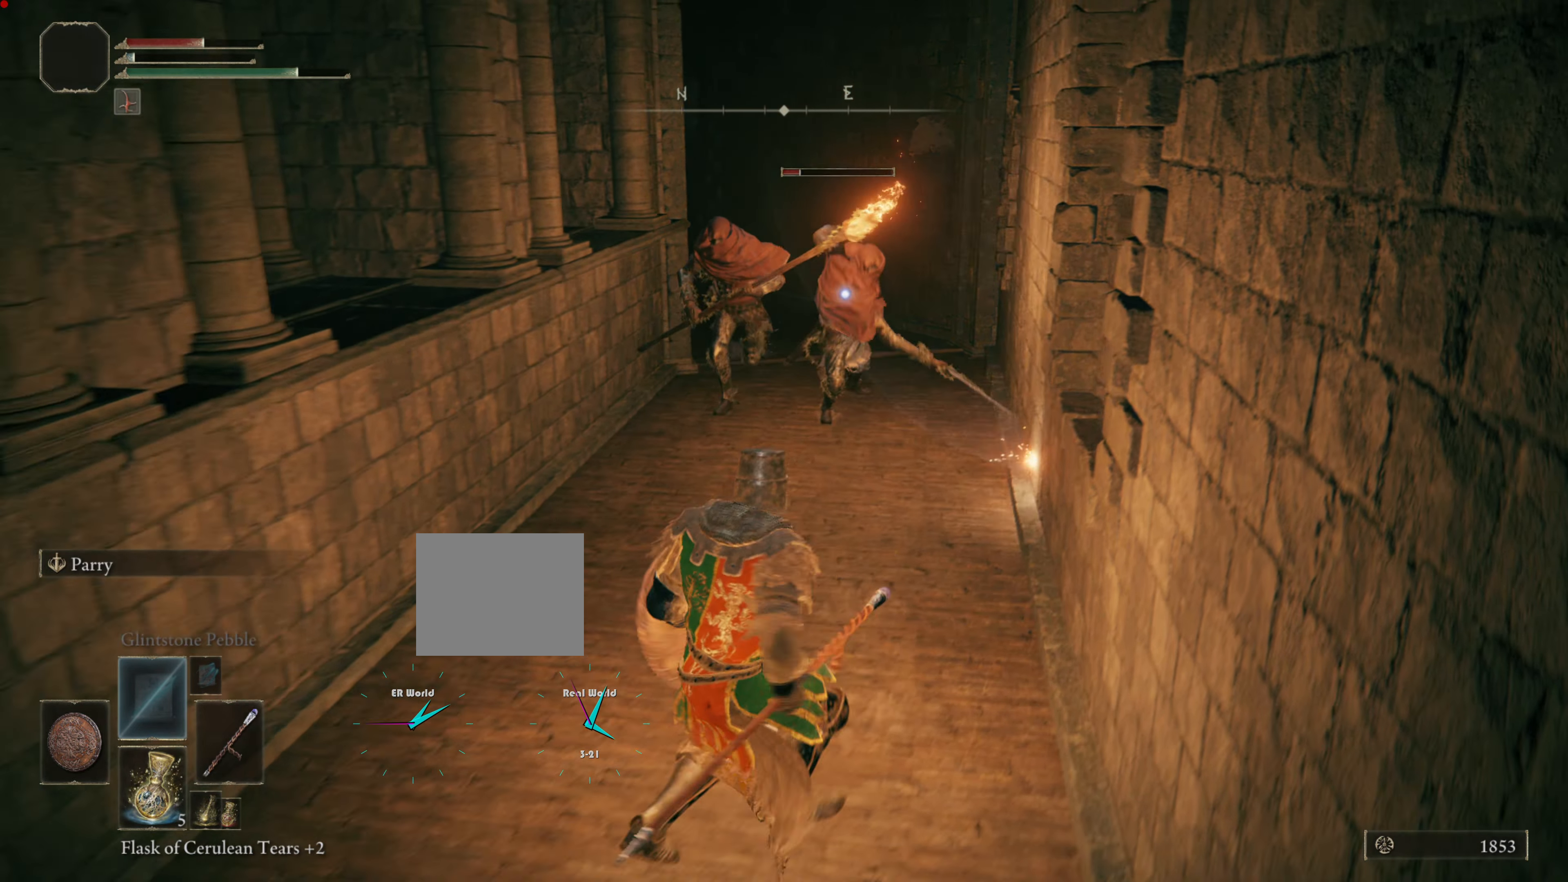
Gameplay with a controller (PlayStation layout); each line is a JSON object with the inputs held at the frame after it. "events" lists button and stick changes between this image and that frame as [ms after this image, input, new state], when the widget could be followed in between. Not read: L3.
{"buttons": ["L1"], "left_stick": "down", "right_stick": "center", "events": [[50, "L2", "up"], [50, "SQUARE", "up"], [267, "left_stick", "down"]]}
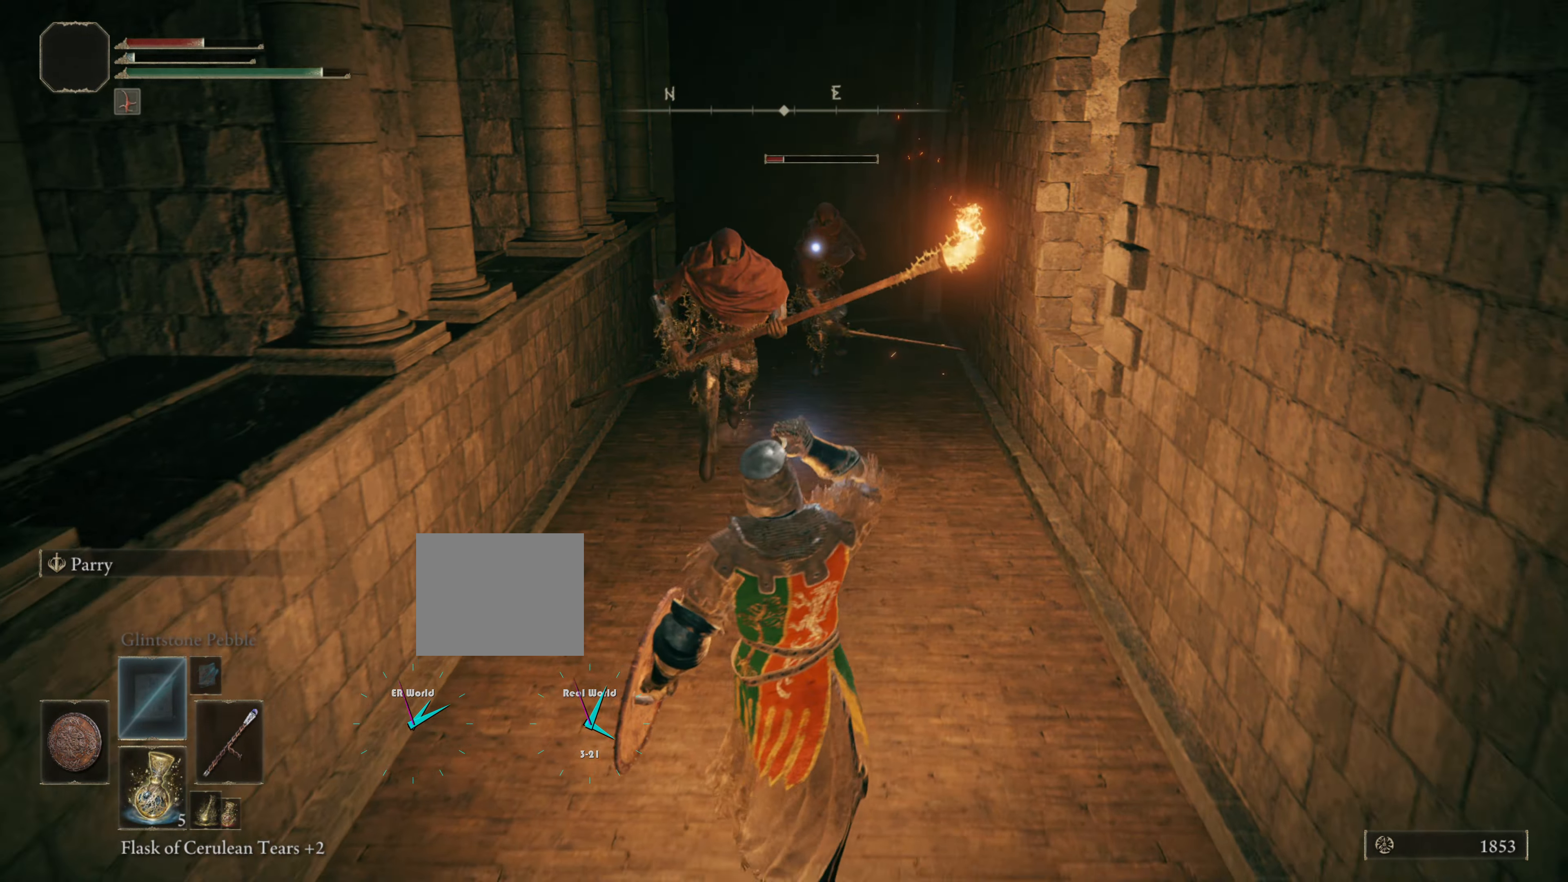
{"buttons": ["CIRCLE", "L1"], "left_stick": "down", "right_stick": "center", "events": [[468, "CIRCLE", "down"]]}
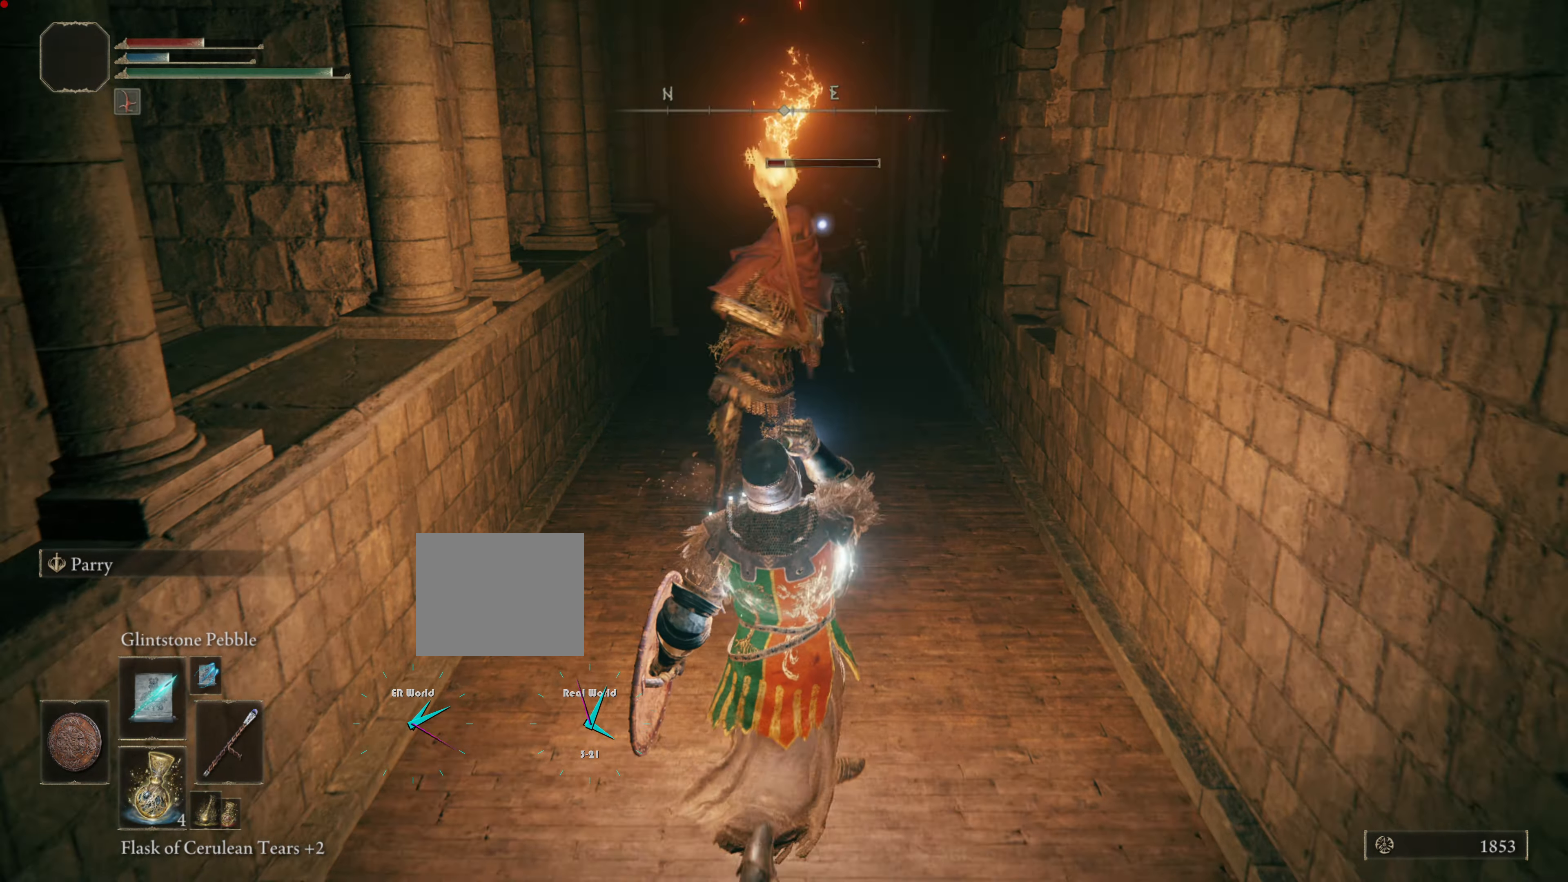
{"buttons": ["L1"], "left_stick": "down", "right_stick": "center", "events": [[83, "CIRCLE", "up"], [133, "CIRCLE", "down"], [217, "CIRCLE", "up"], [300, "CIRCLE", "down"], [367, "CIRCLE", "up"], [450, "CIRCLE", "down"], [500, "CIRCLE", "up"]]}
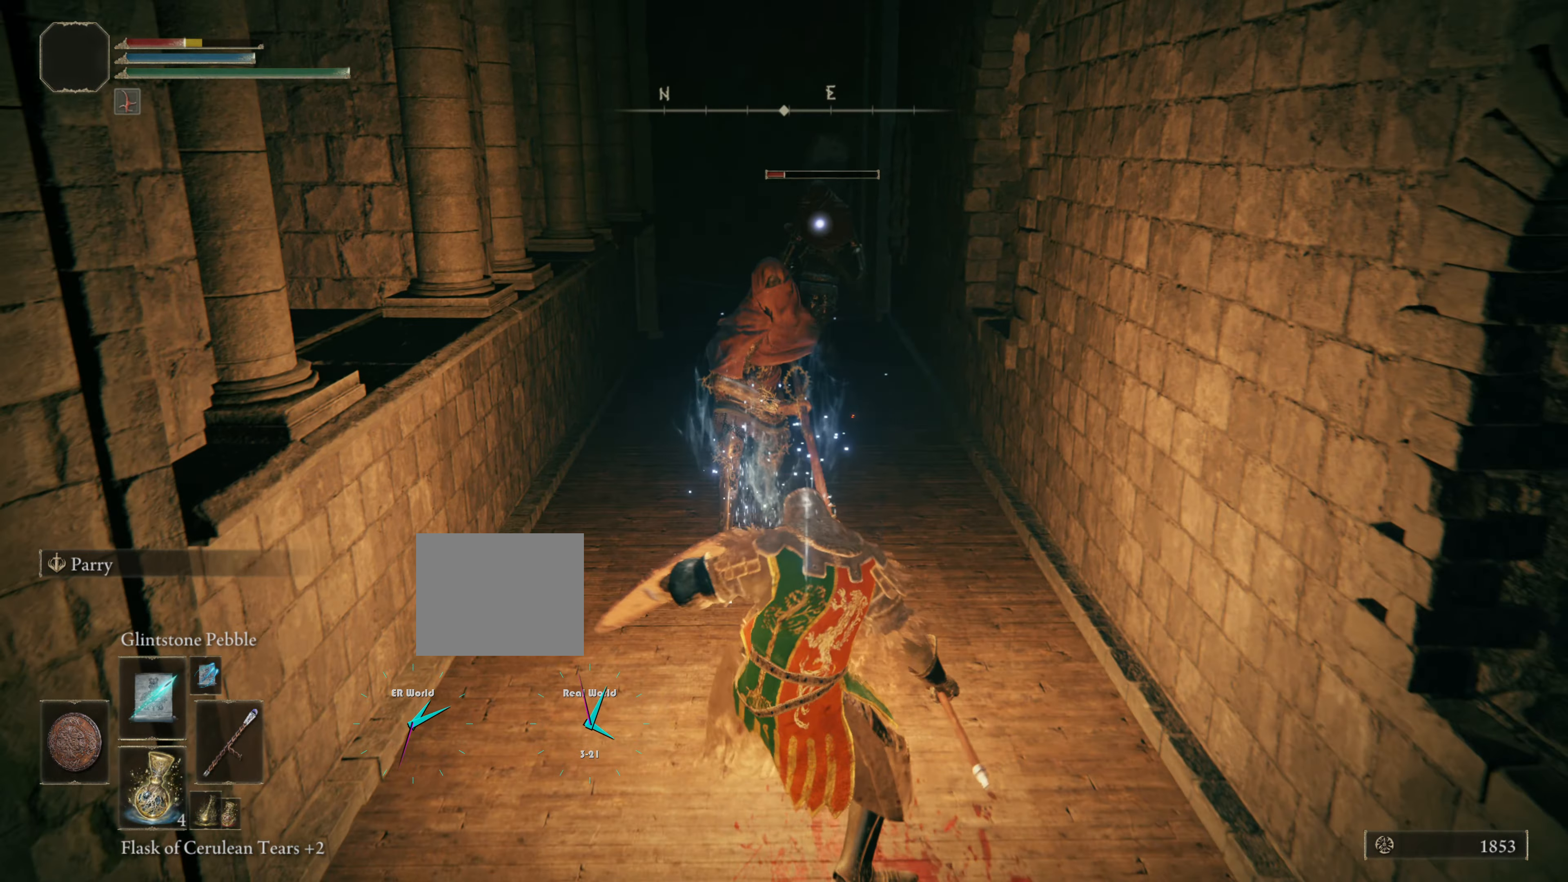
{"buttons": ["L1"], "left_stick": "down", "right_stick": "center", "events": [[84, "CIRCLE", "down"], [151, "CIRCLE", "up"], [251, "CIRCLE", "down"], [317, "CIRCLE", "up"]]}
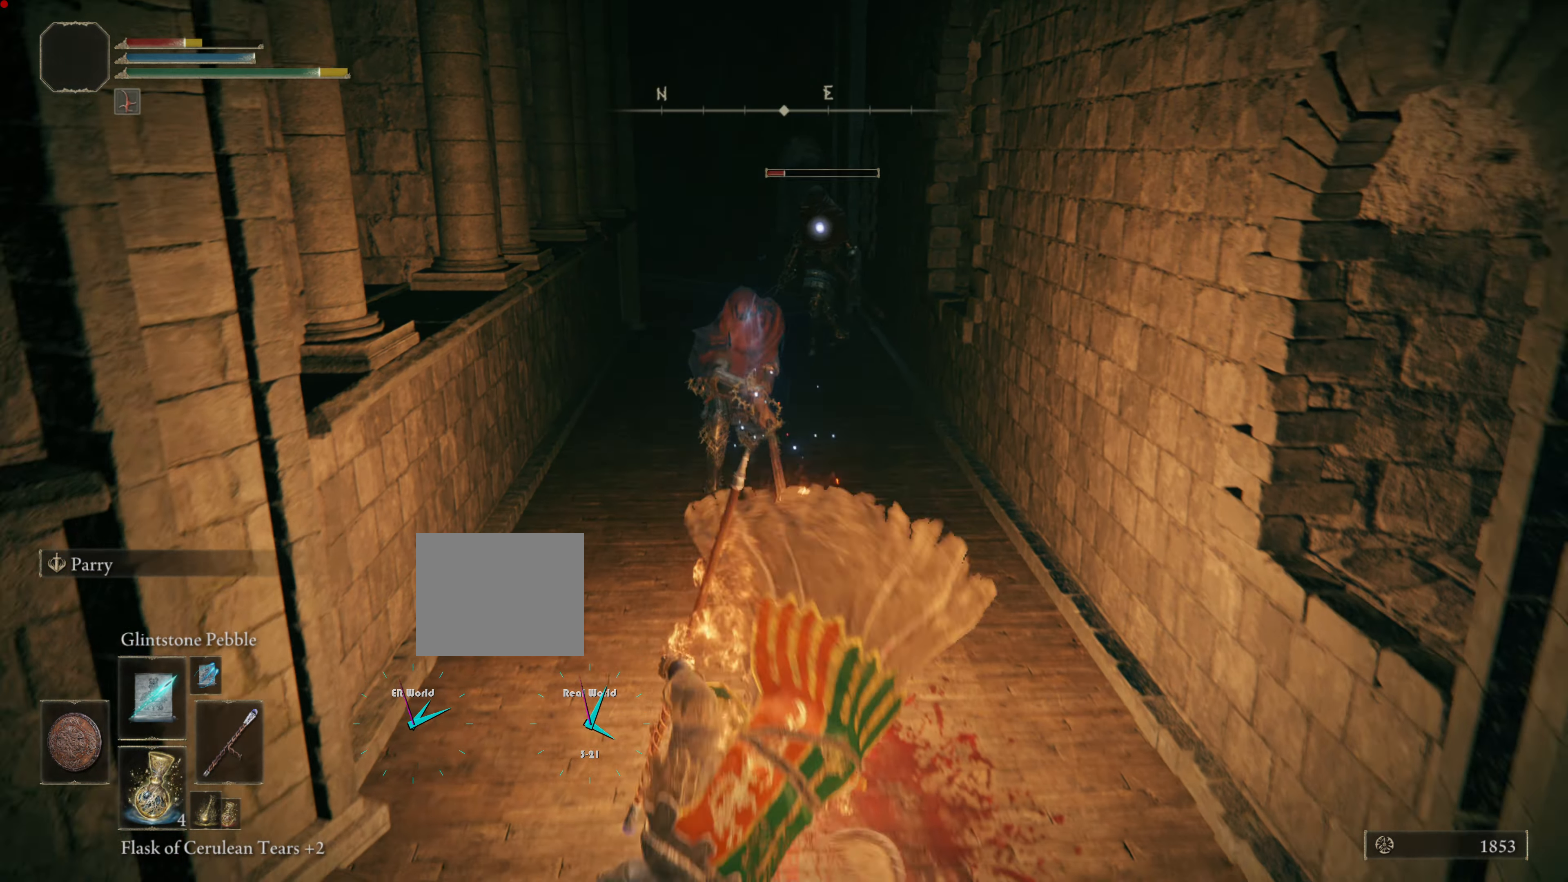
{"buttons": ["L1"], "left_stick": "down", "right_stick": "center", "events": [[67, "L2", "down"], [117, "L2", "up"]]}
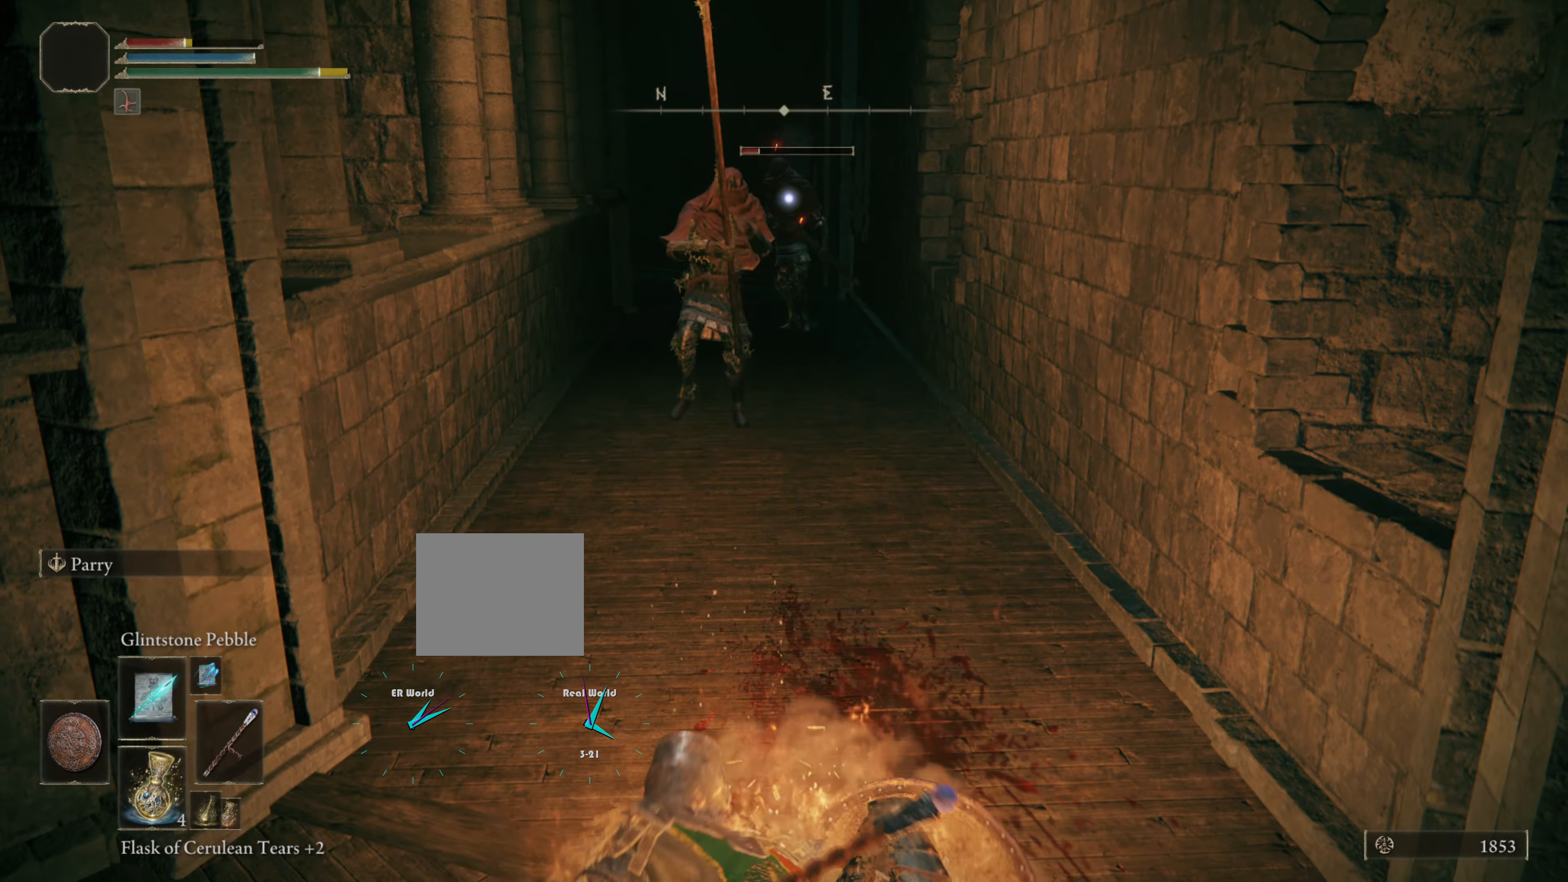
{"buttons": ["L1", "R1"], "left_stick": "down", "right_stick": "center", "events": [[501, "R1", "down"]]}
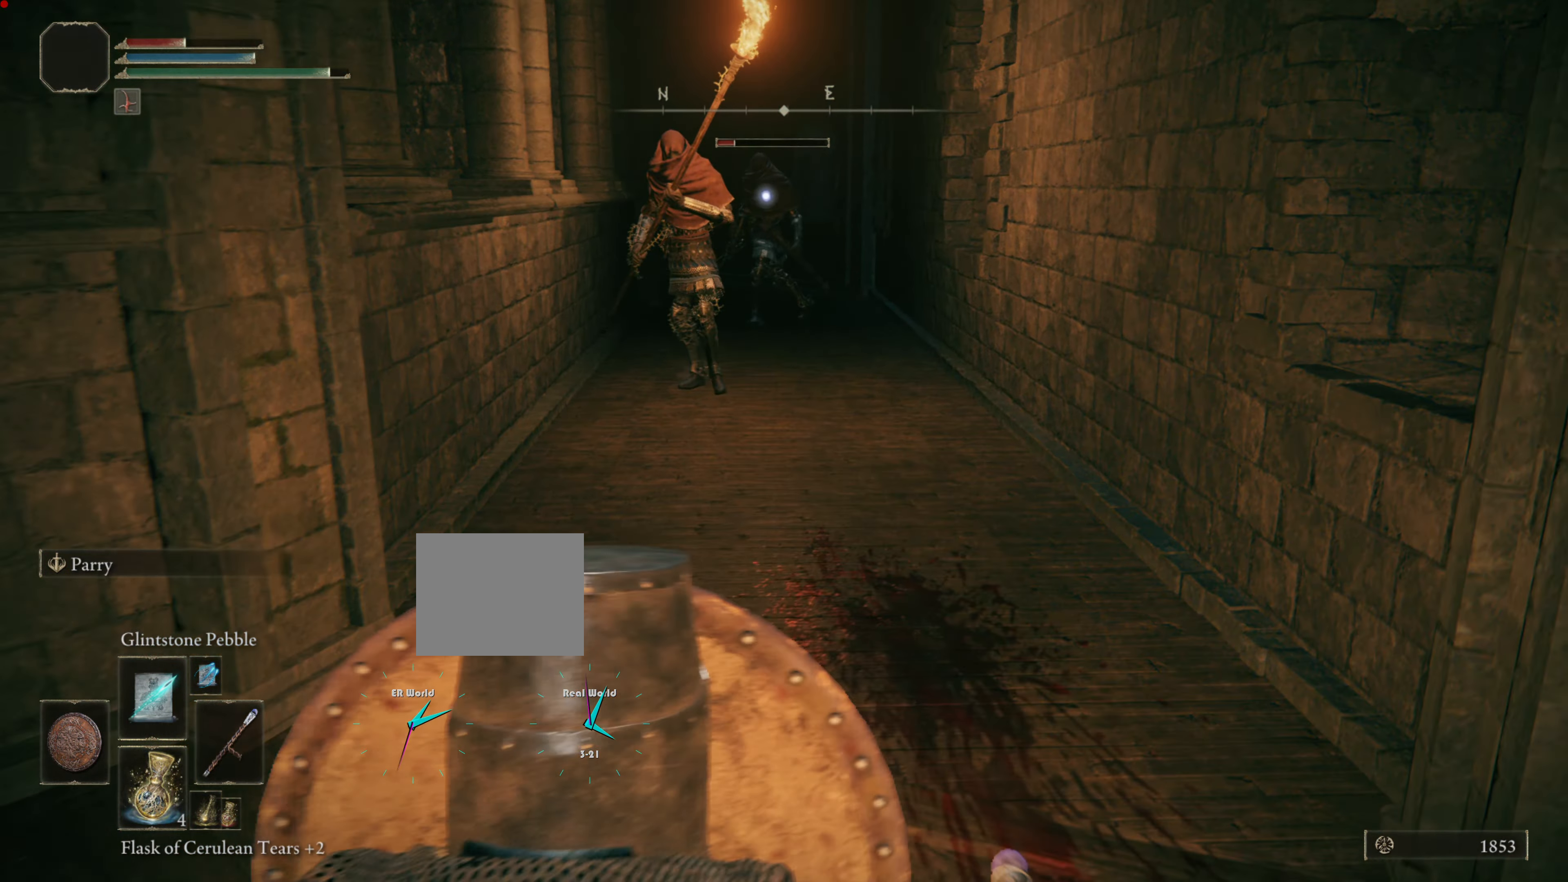
{"buttons": ["L1", "DPAD_LEFT"], "left_stick": "right", "right_stick": "center", "events": [[167, "R1", "up"], [183, "left_stick", "up-left"], [300, "left_stick", "up"], [450, "DPAD_LEFT", "down"], [484, "left_stick", "right"]]}
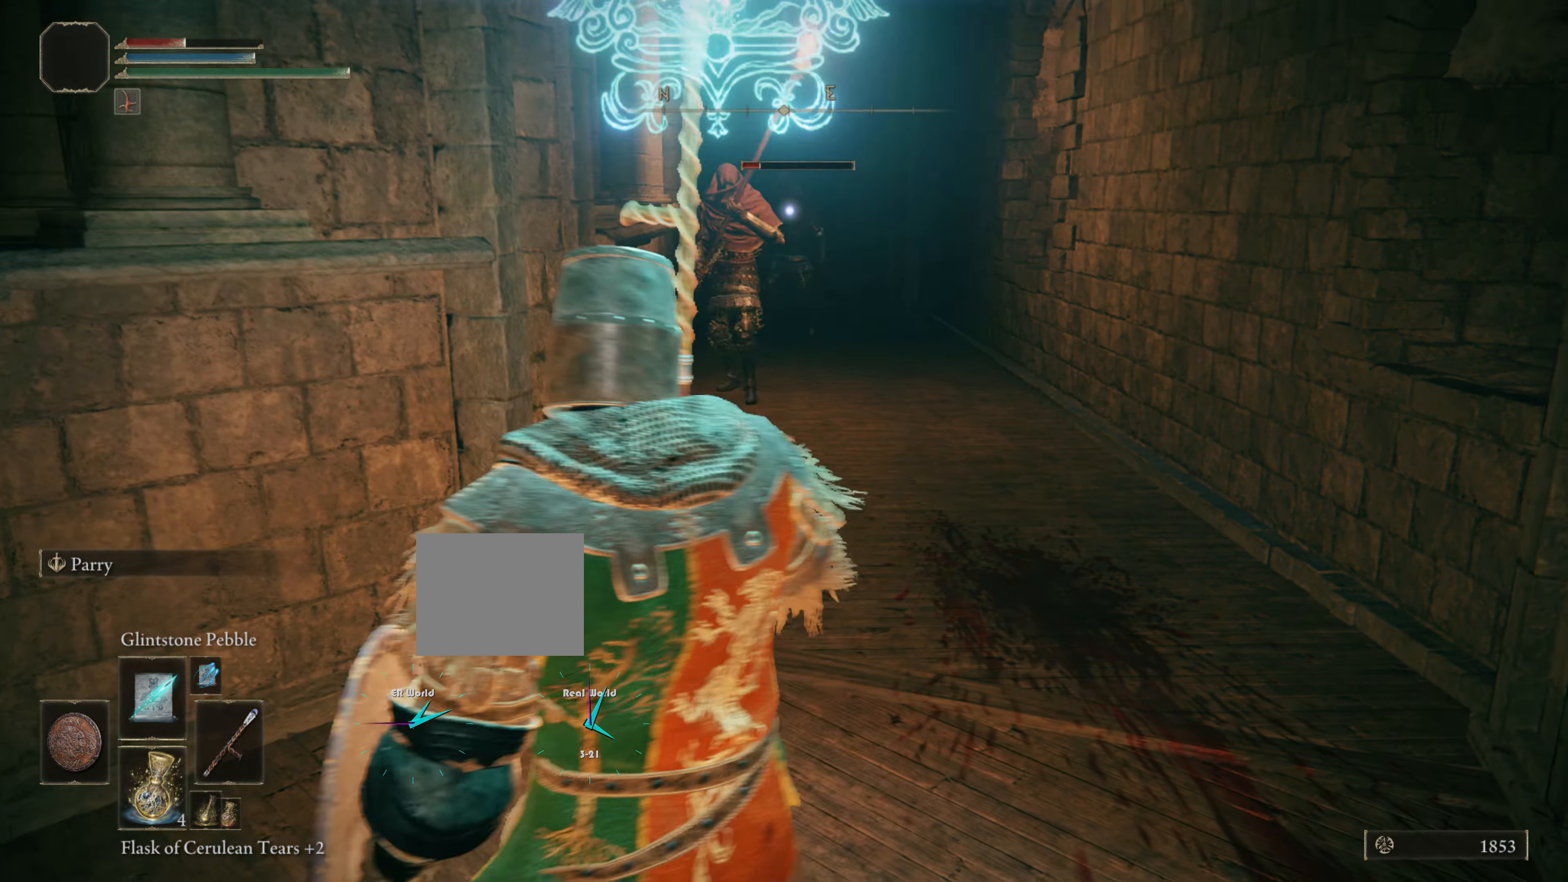
{"buttons": ["L1"], "left_stick": "up-right", "right_stick": "center", "events": [[17, "DPAD_LEFT", "up"], [301, "left_stick", "up-right"]]}
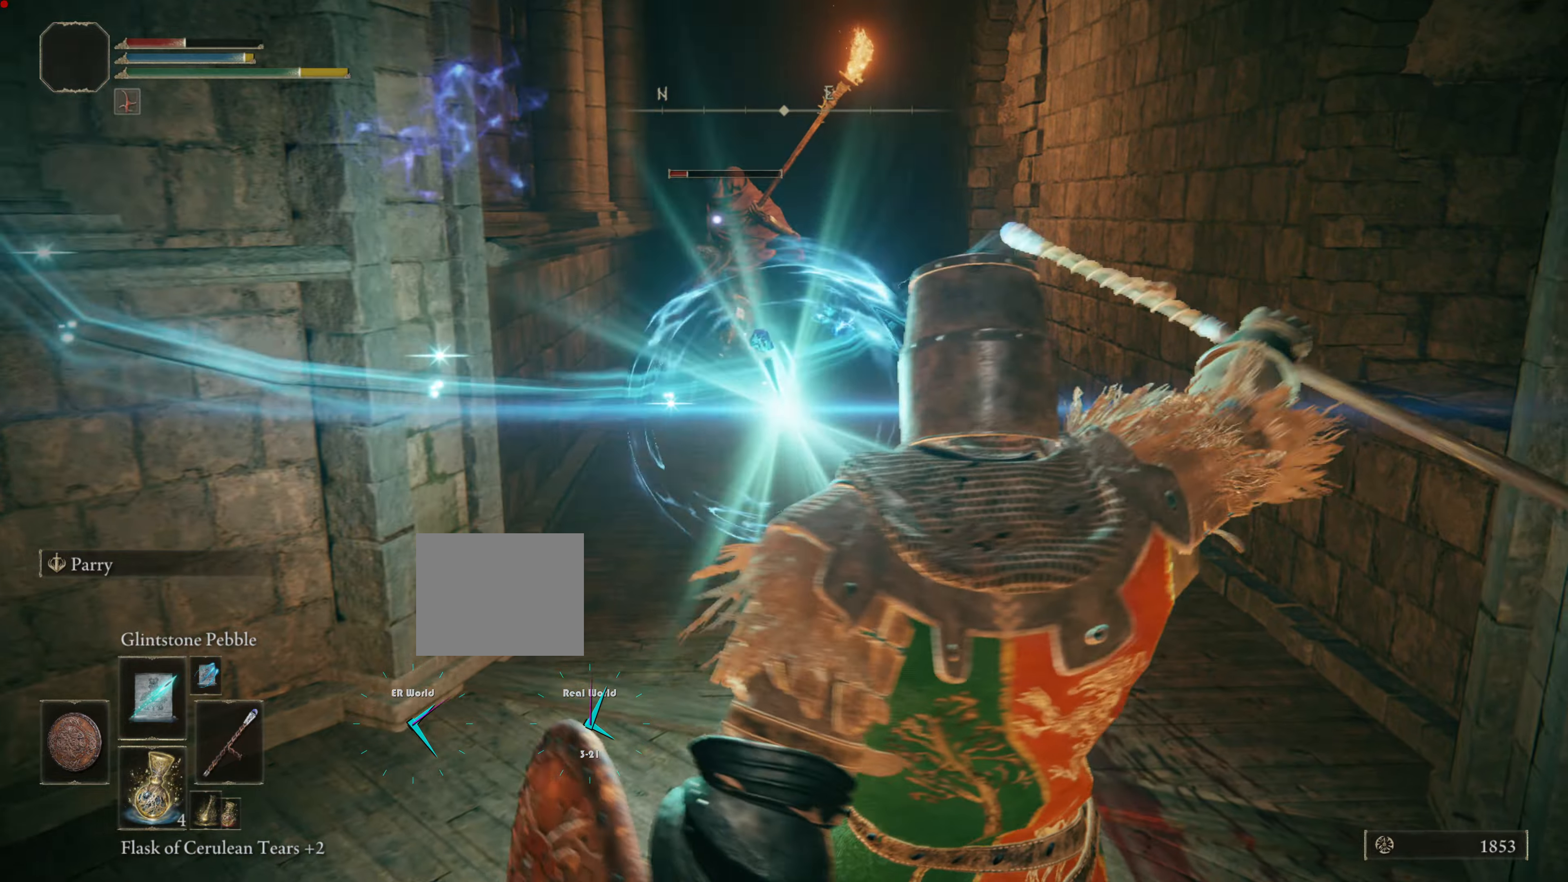
{"buttons": ["L1"], "left_stick": "down", "right_stick": "center", "events": [[67, "left_stick", "up"], [200, "left_stick", "down"]]}
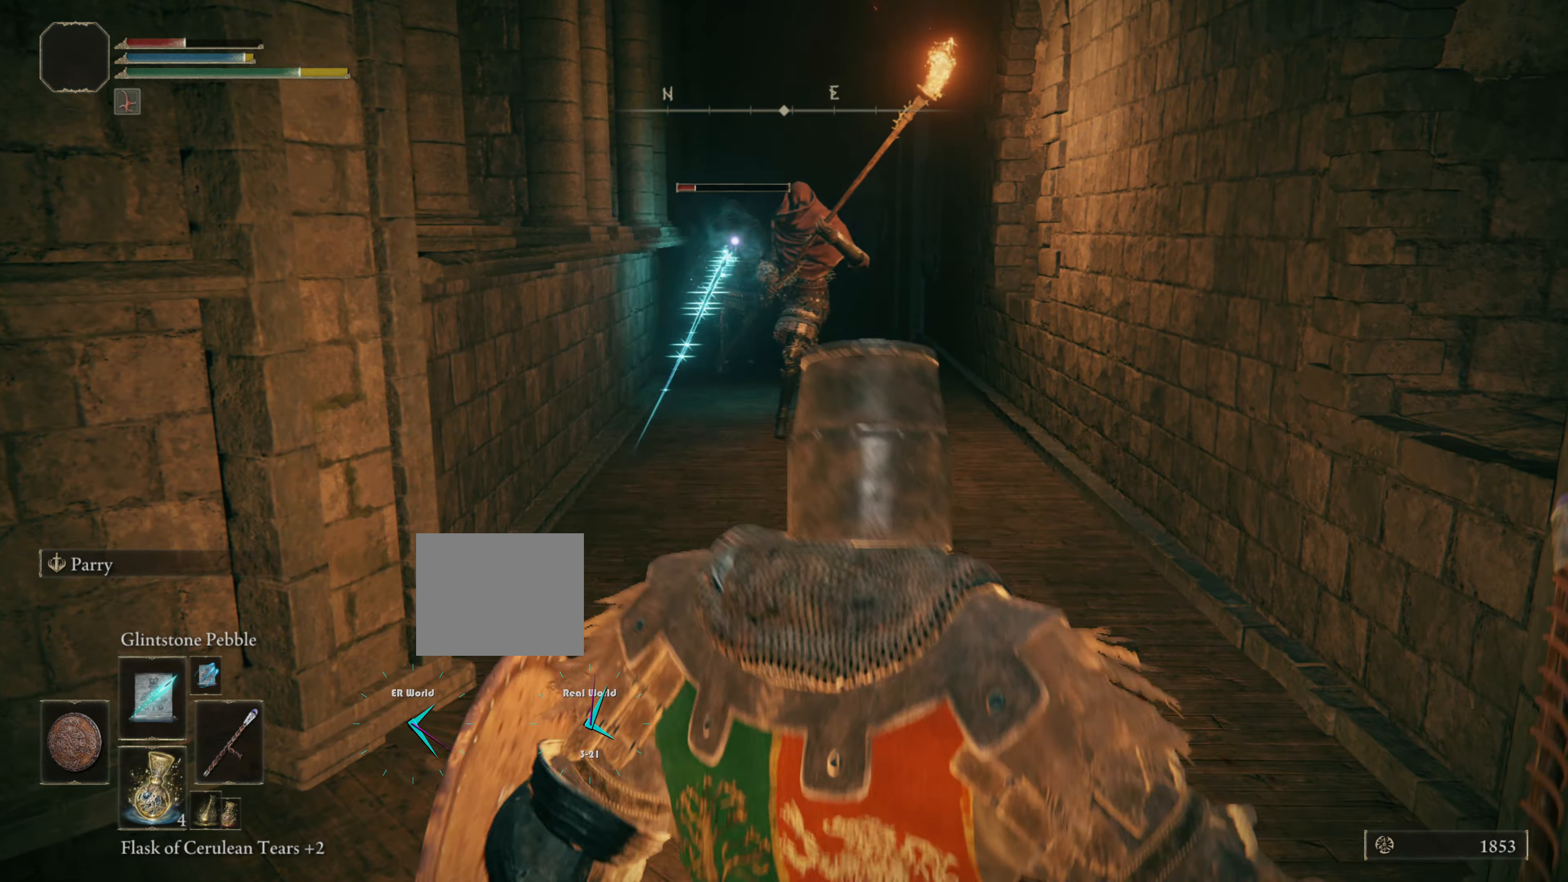
{"buttons": ["L1"], "left_stick": "up-right", "right_stick": "center", "events": [[383, "left_stick", "right"], [433, "left_stick", "up-right"]]}
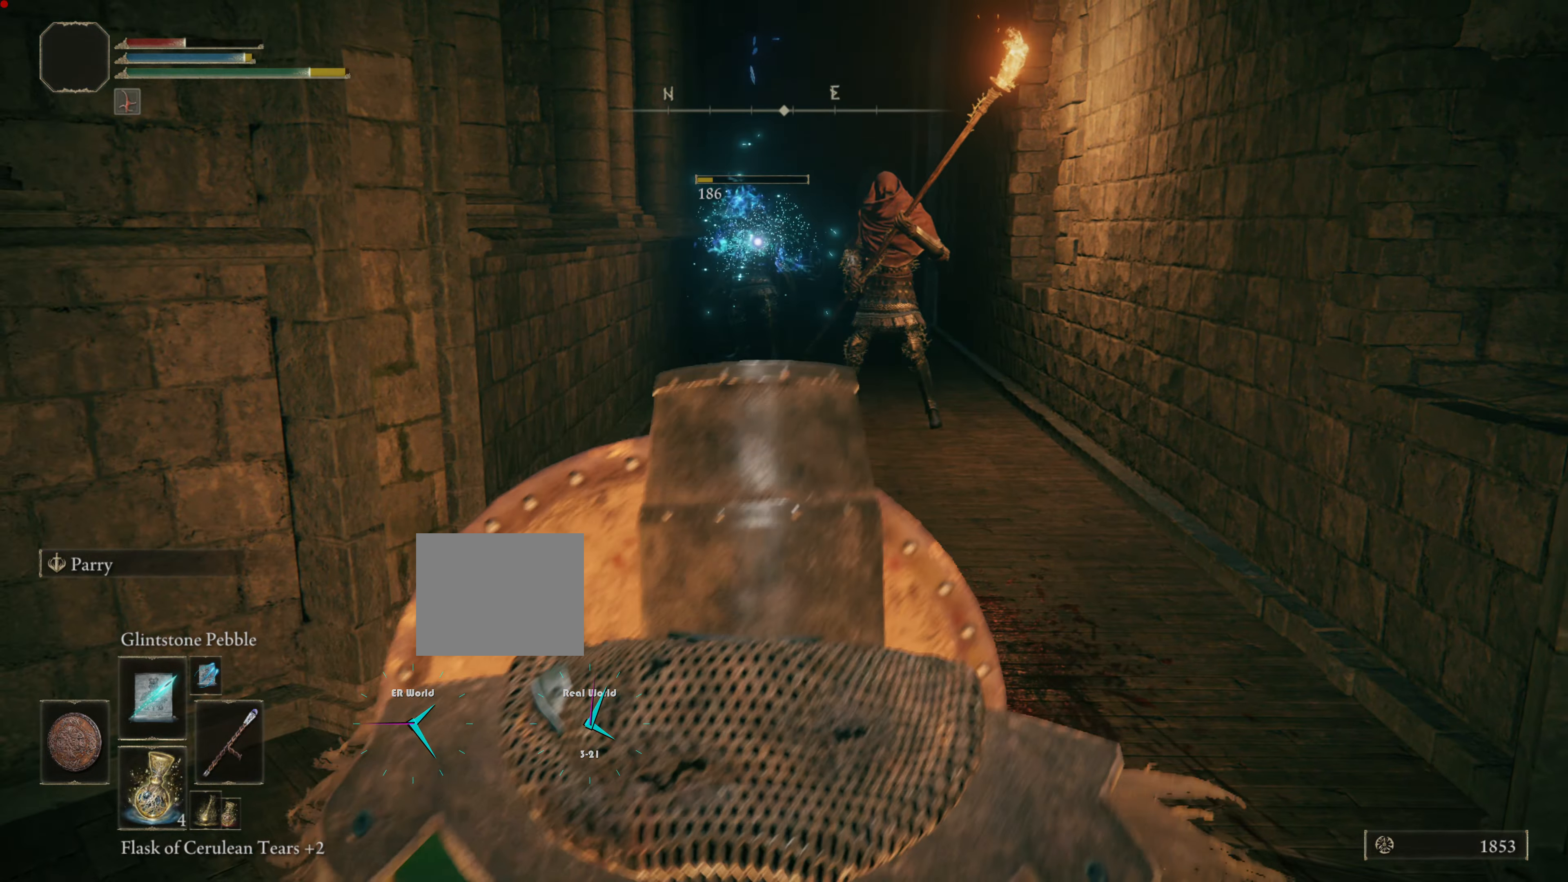
{"buttons": ["L1"], "left_stick": "down", "right_stick": "center", "events": [[184, "left_stick", "down"]]}
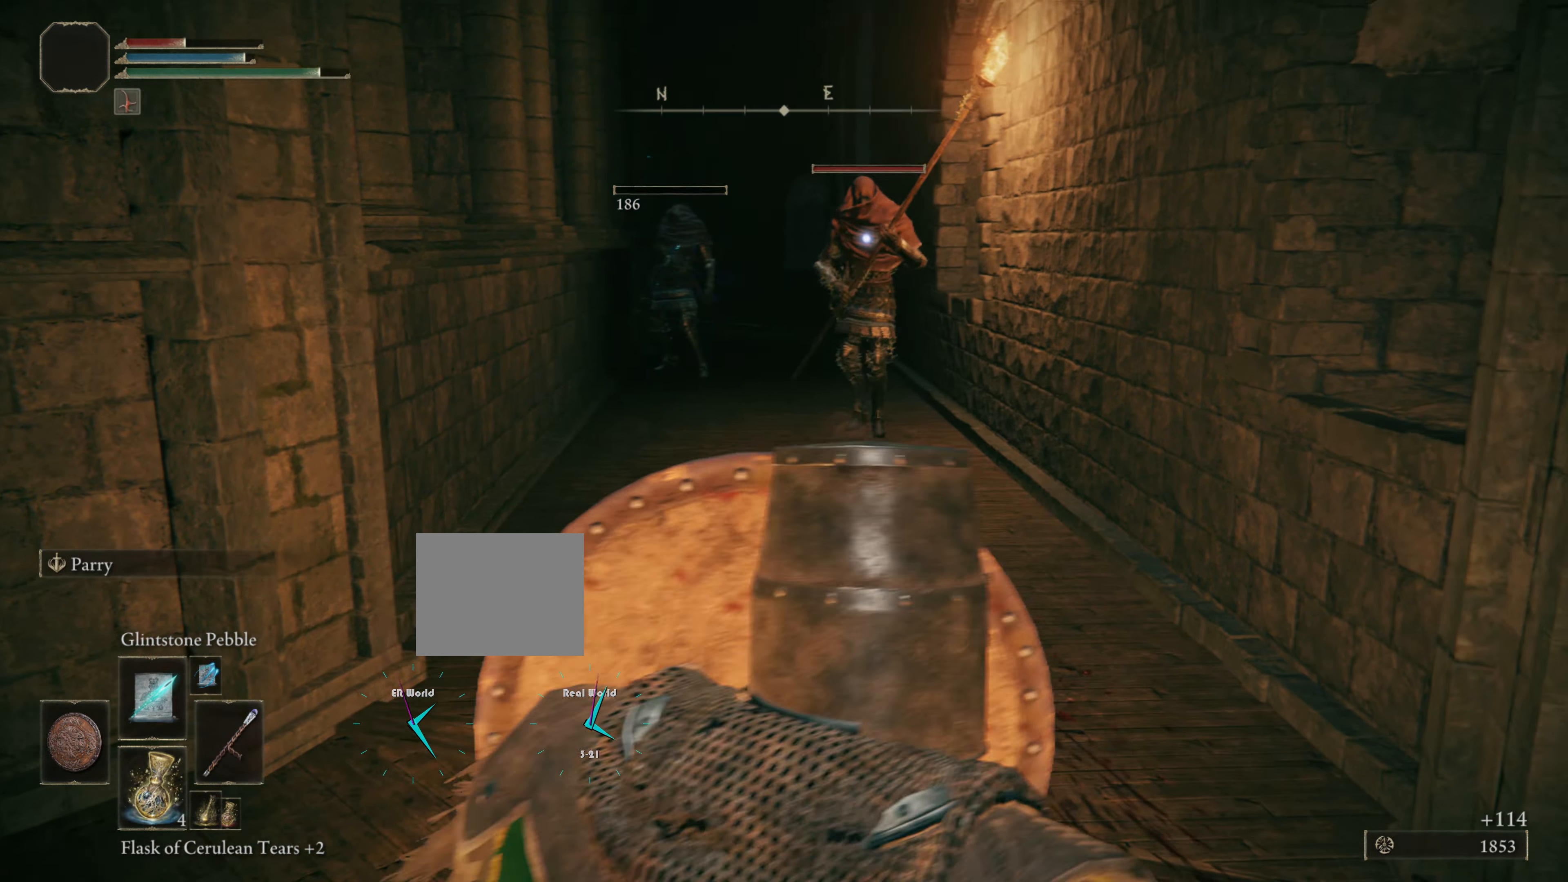
{"buttons": ["L1"], "left_stick": "up-left", "right_stick": "center", "events": [[217, "left_stick", "left"], [267, "left_stick", "up-left"]]}
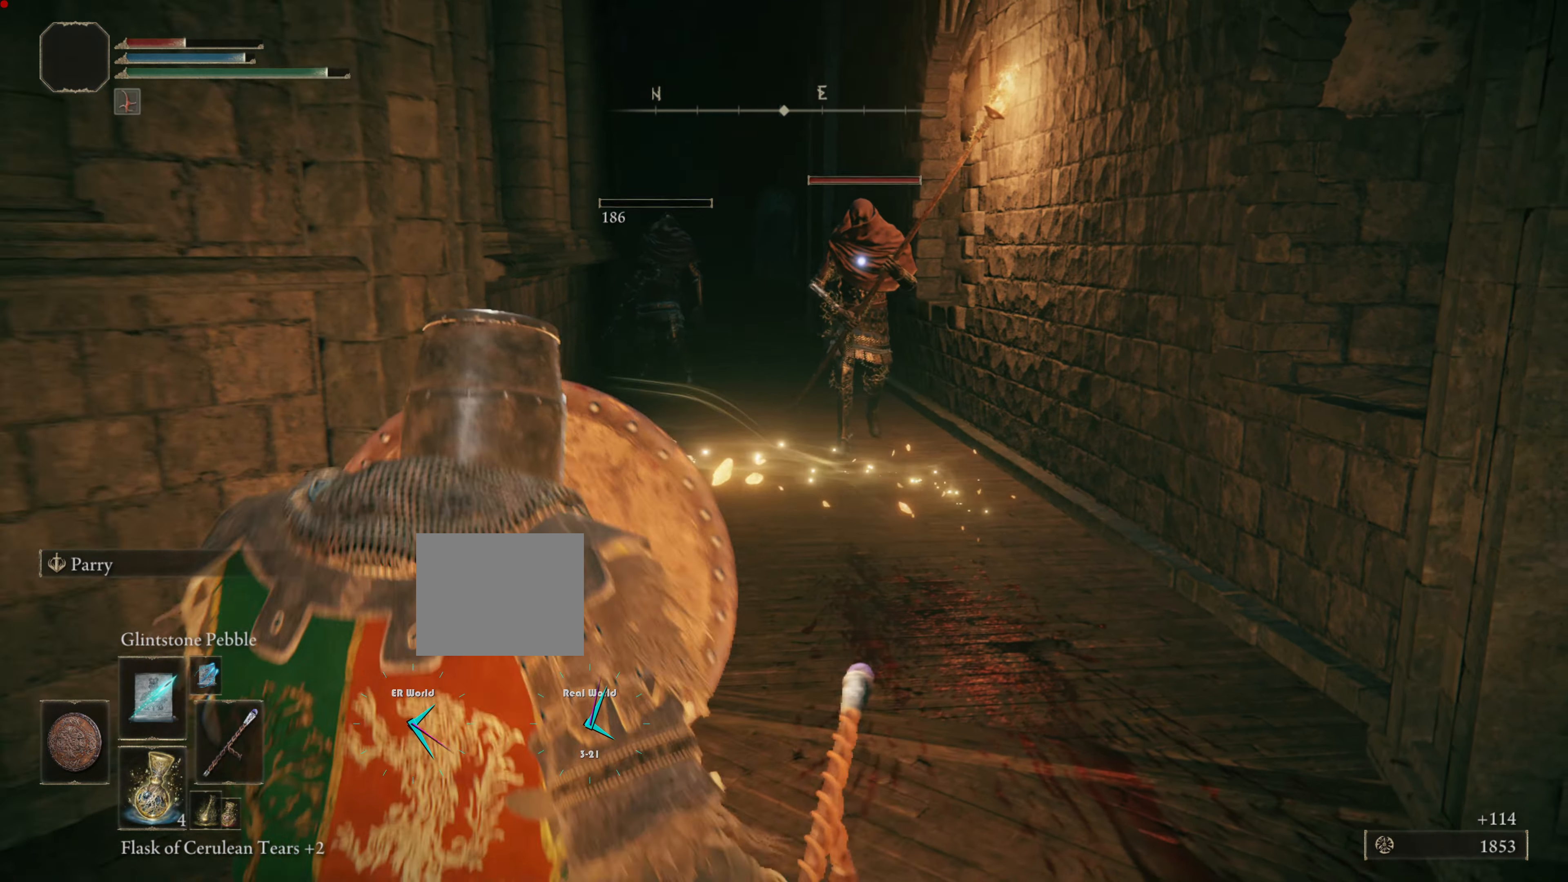
{"buttons": ["L1"], "left_stick": "down", "right_stick": "center", "events": [[17, "R1", "down"], [17, "left_stick", "down"], [117, "R1", "up"]]}
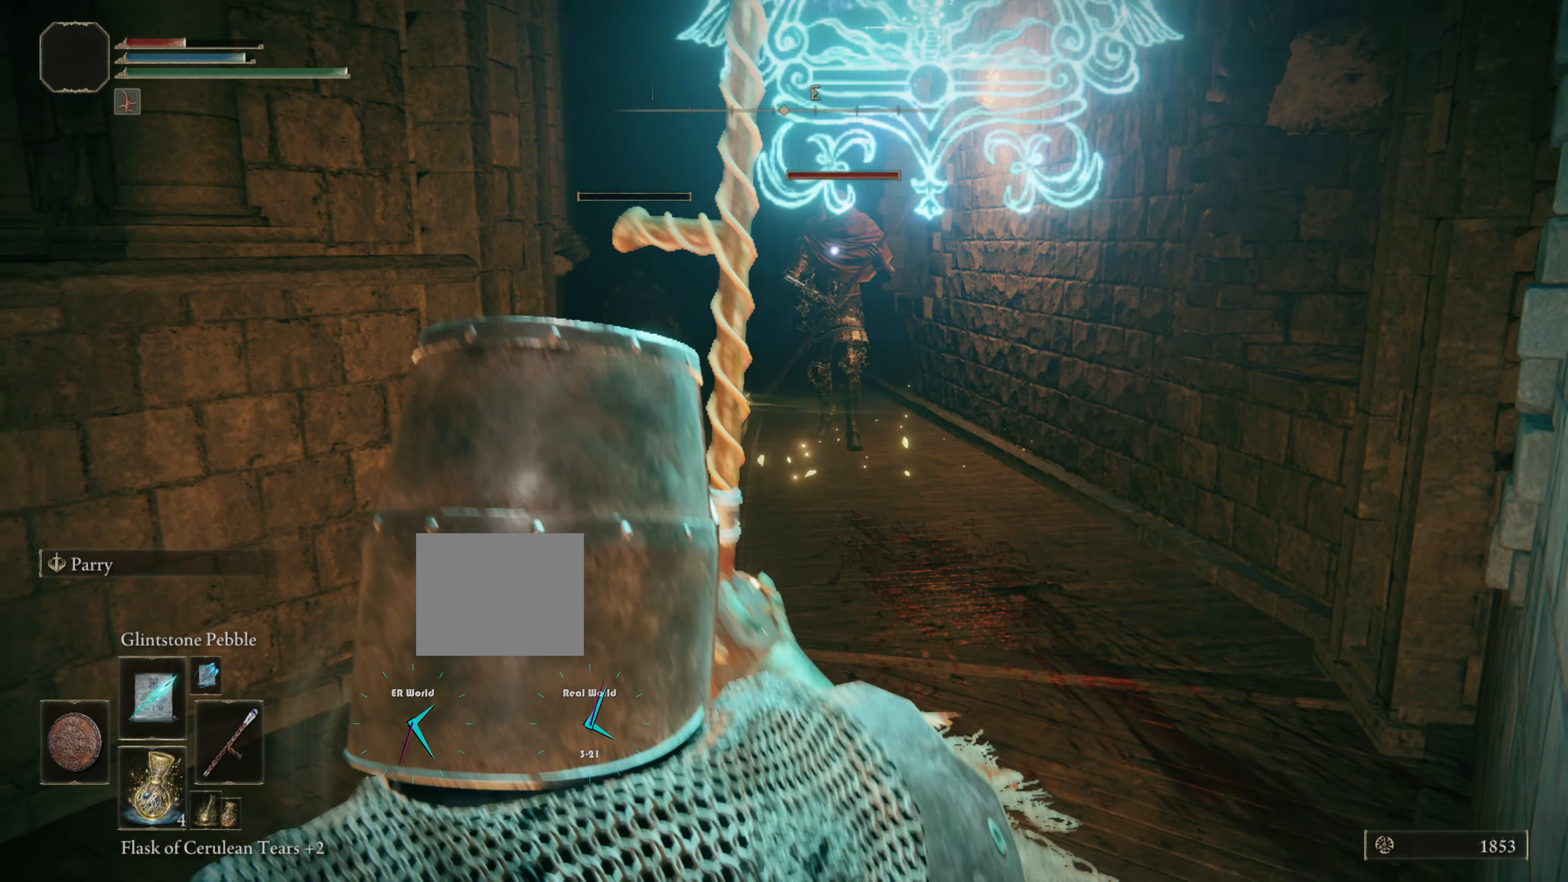
{"buttons": ["L1"], "left_stick": "up", "right_stick": "center", "events": [[50, "DPAD_LEFT", "down"], [50, "left_stick", "left"], [100, "DPAD_LEFT", "up"], [217, "left_stick", "up"]]}
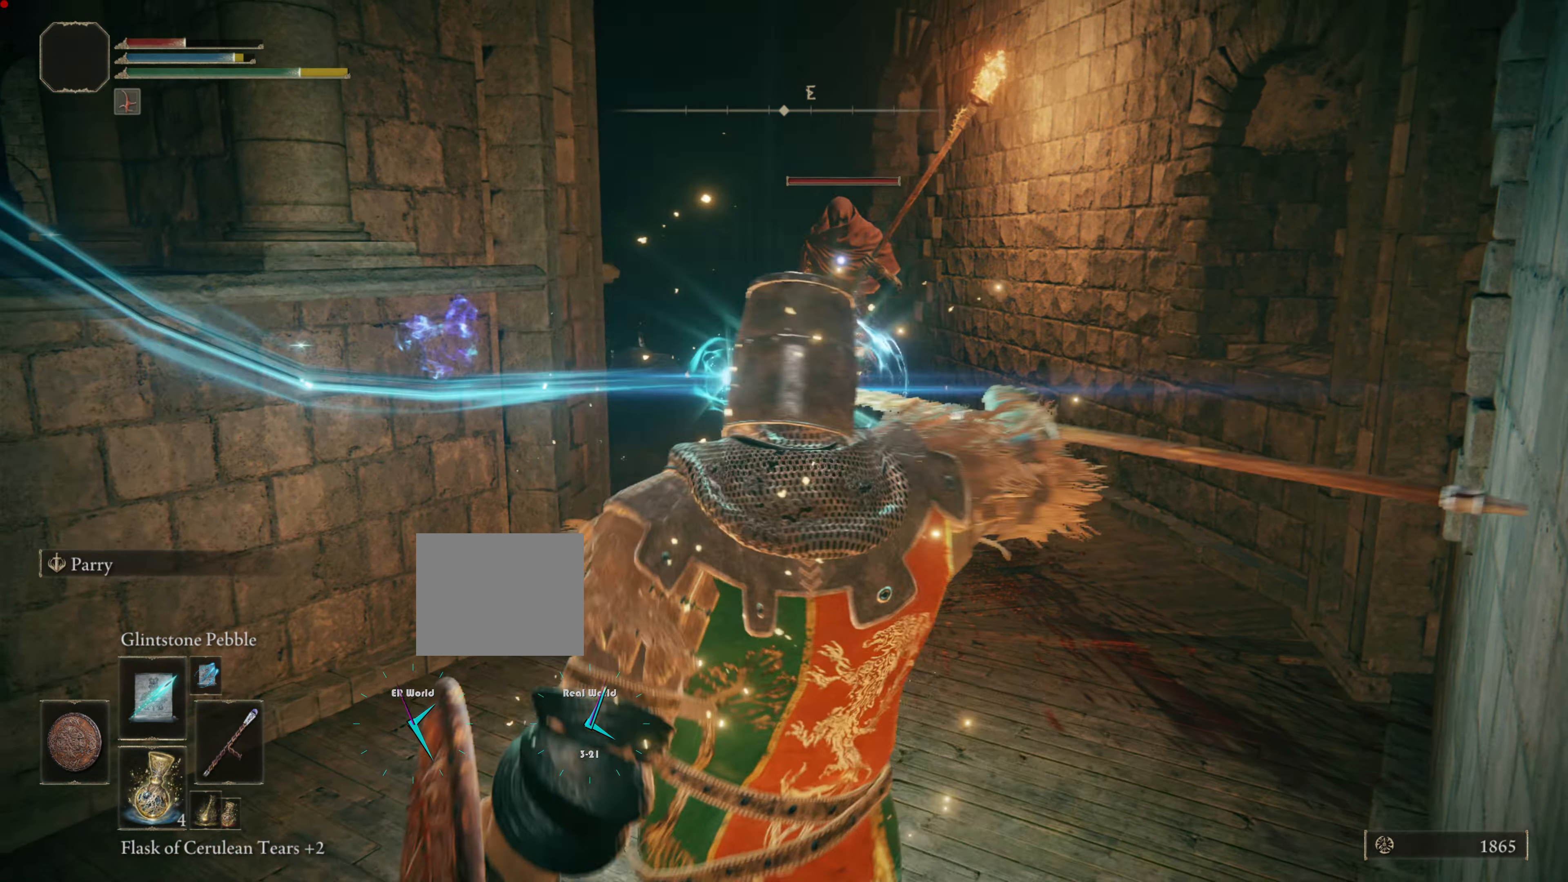
{"buttons": ["L1"], "left_stick": "up", "right_stick": "center", "events": []}
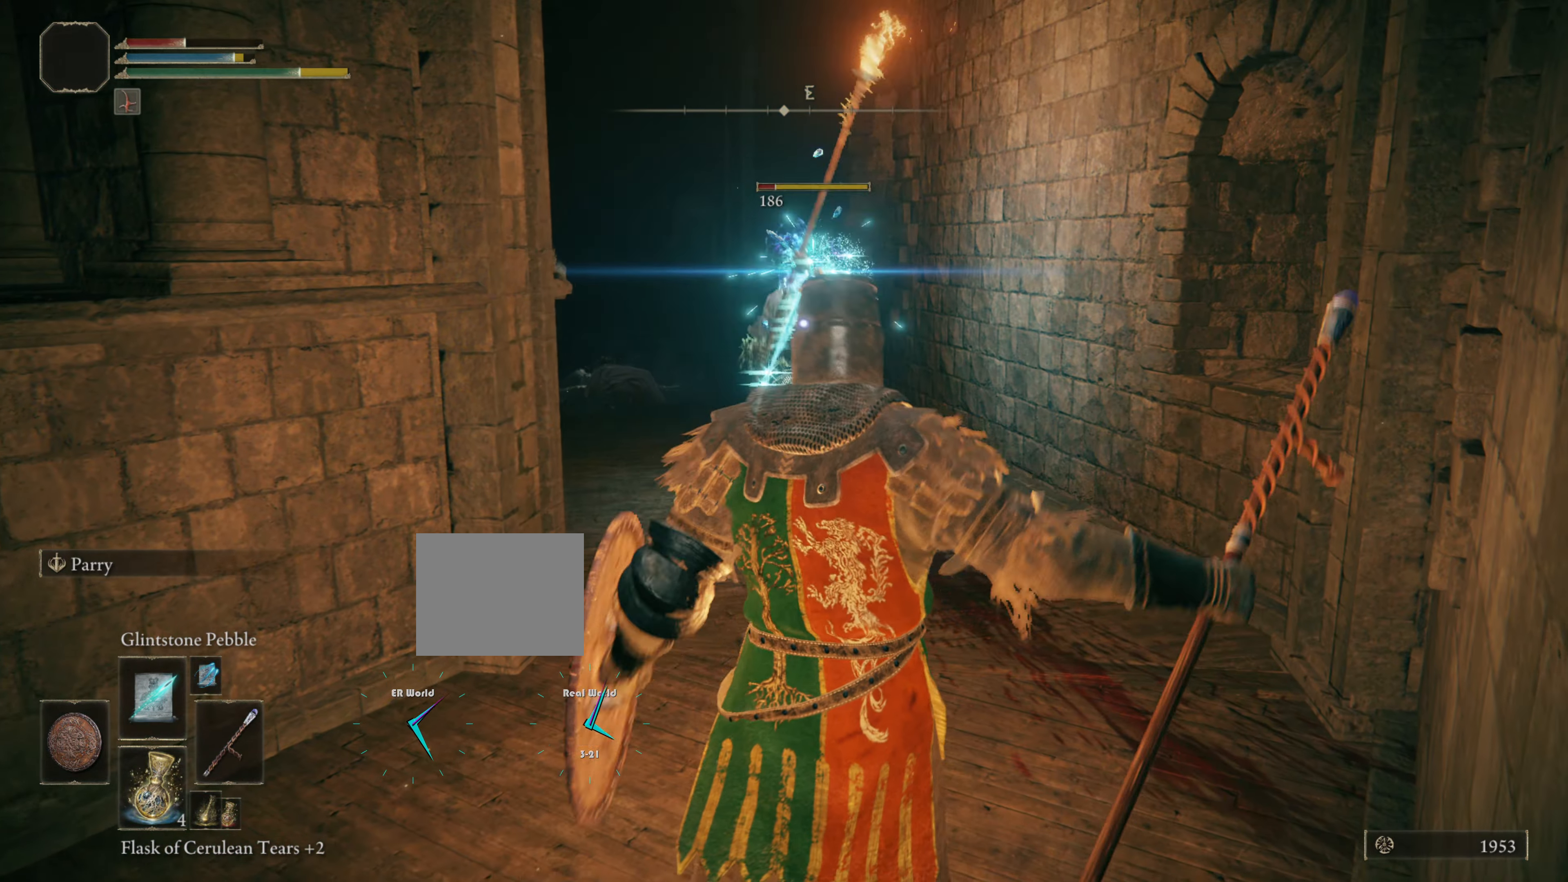
{"buttons": ["L1"], "left_stick": "down", "right_stick": "center", "events": [[467, "left_stick", "down"]]}
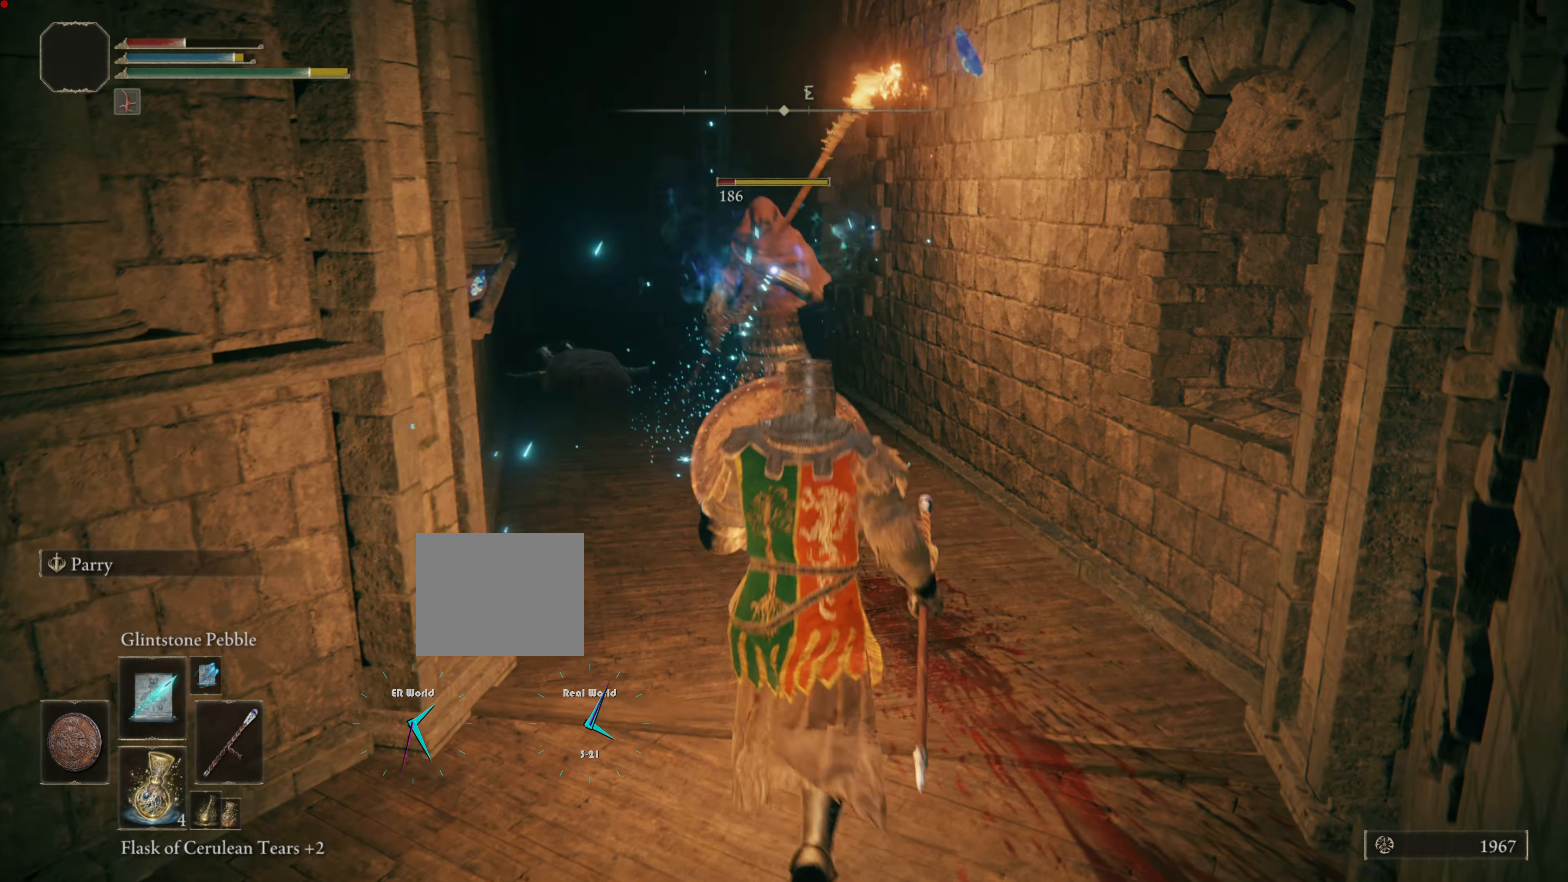
{"buttons": ["L1"], "left_stick": "down-left", "right_stick": "center", "events": [[134, "R1", "down"], [267, "R1", "up"], [434, "left_stick", "down-left"]]}
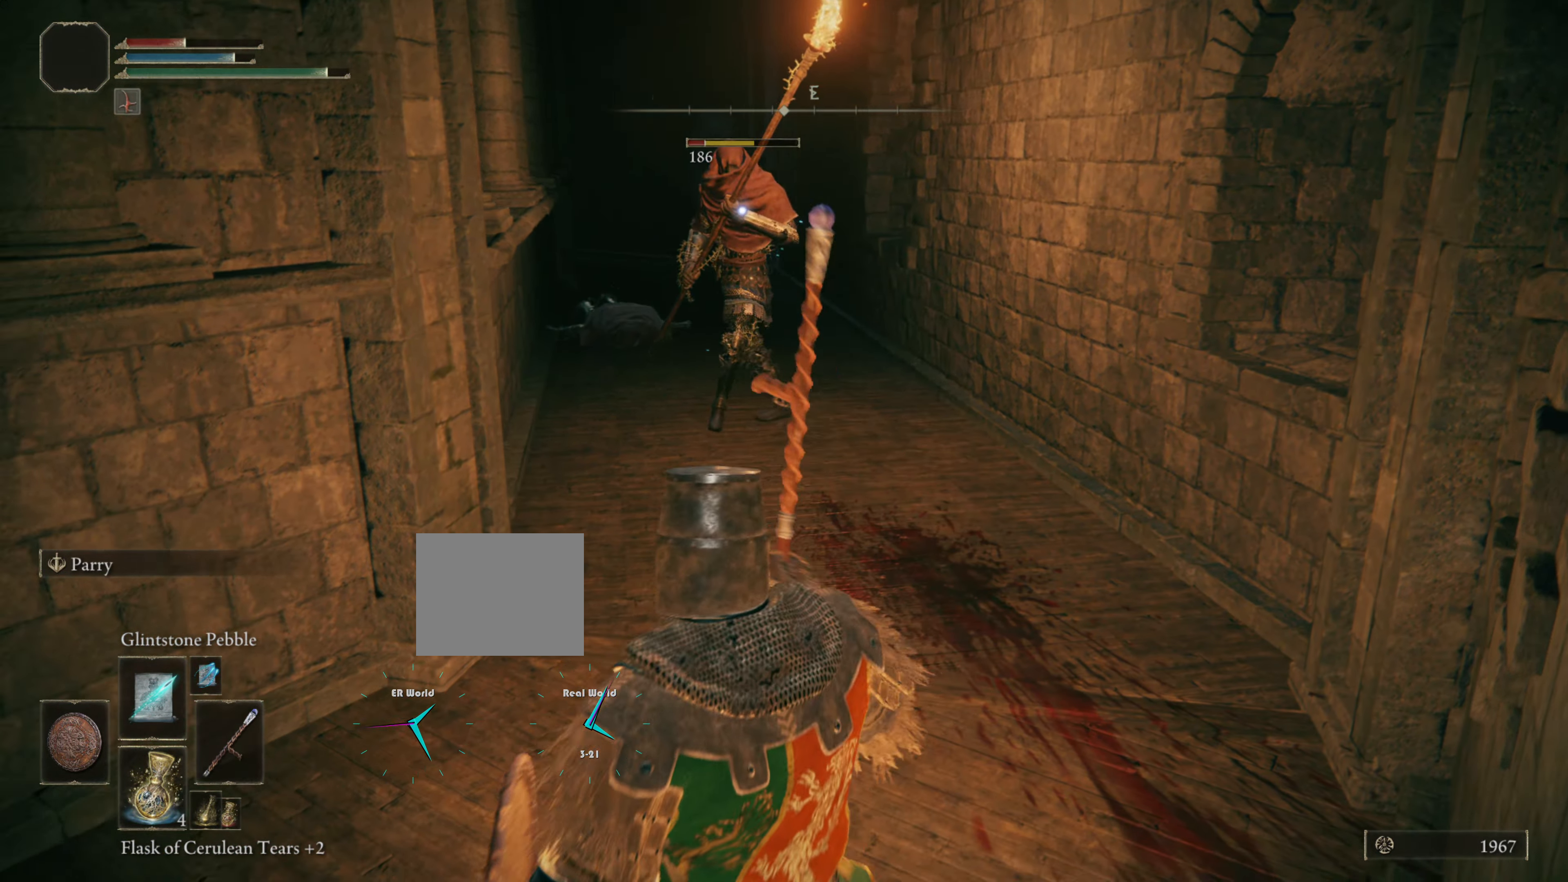
{"buttons": ["L1"], "left_stick": "up-right", "right_stick": "center", "events": [[150, "left_stick", "down"], [484, "left_stick", "up-right"]]}
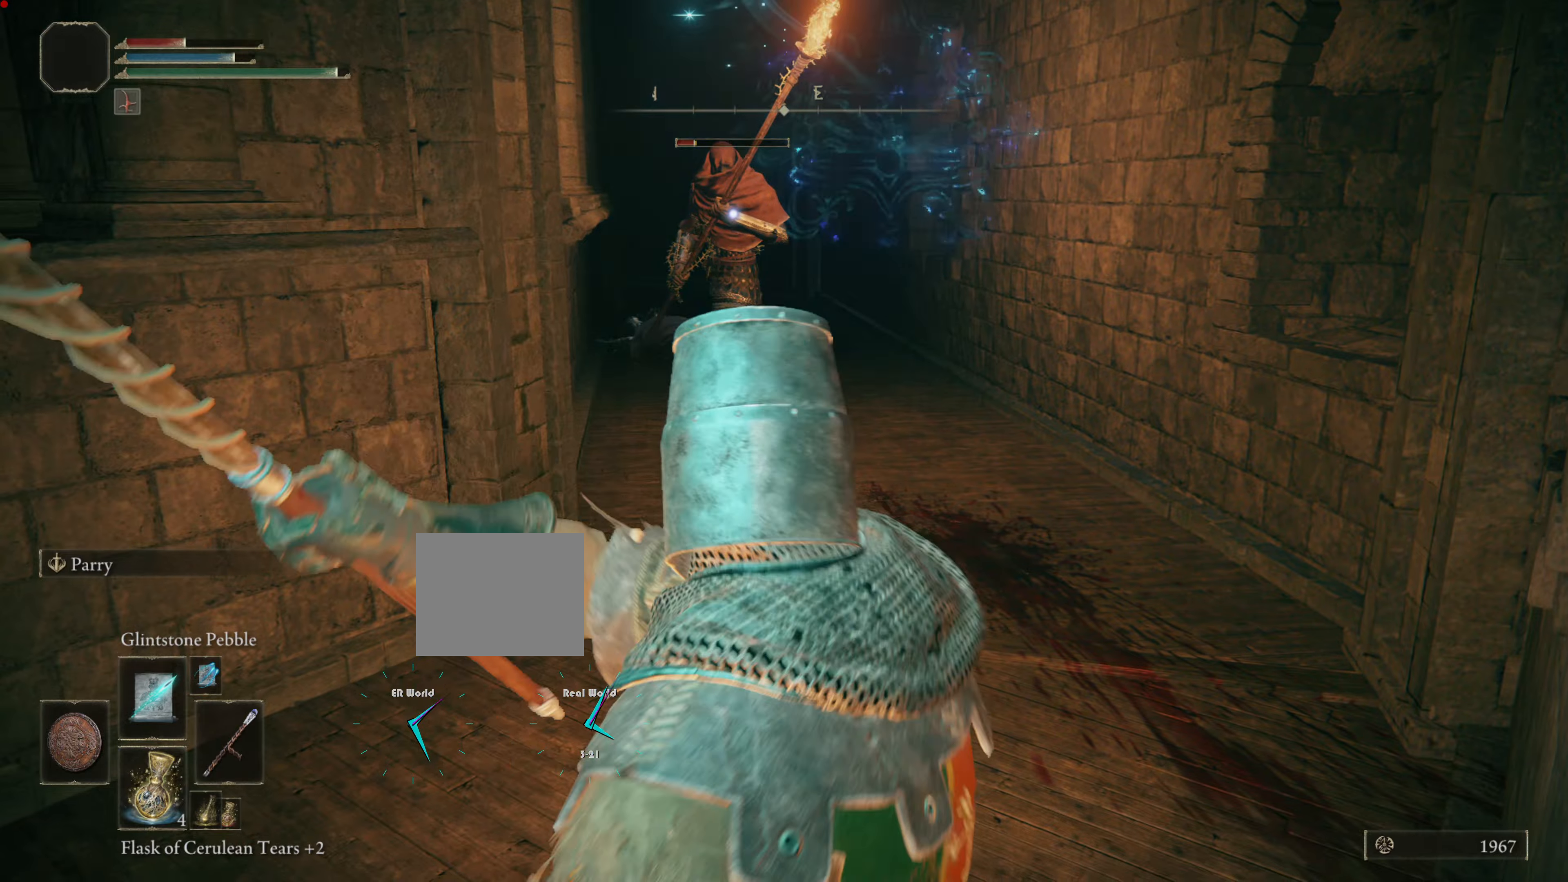
{"buttons": ["L1"], "left_stick": "up", "right_stick": "center", "events": [[417, "left_stick", "up"]]}
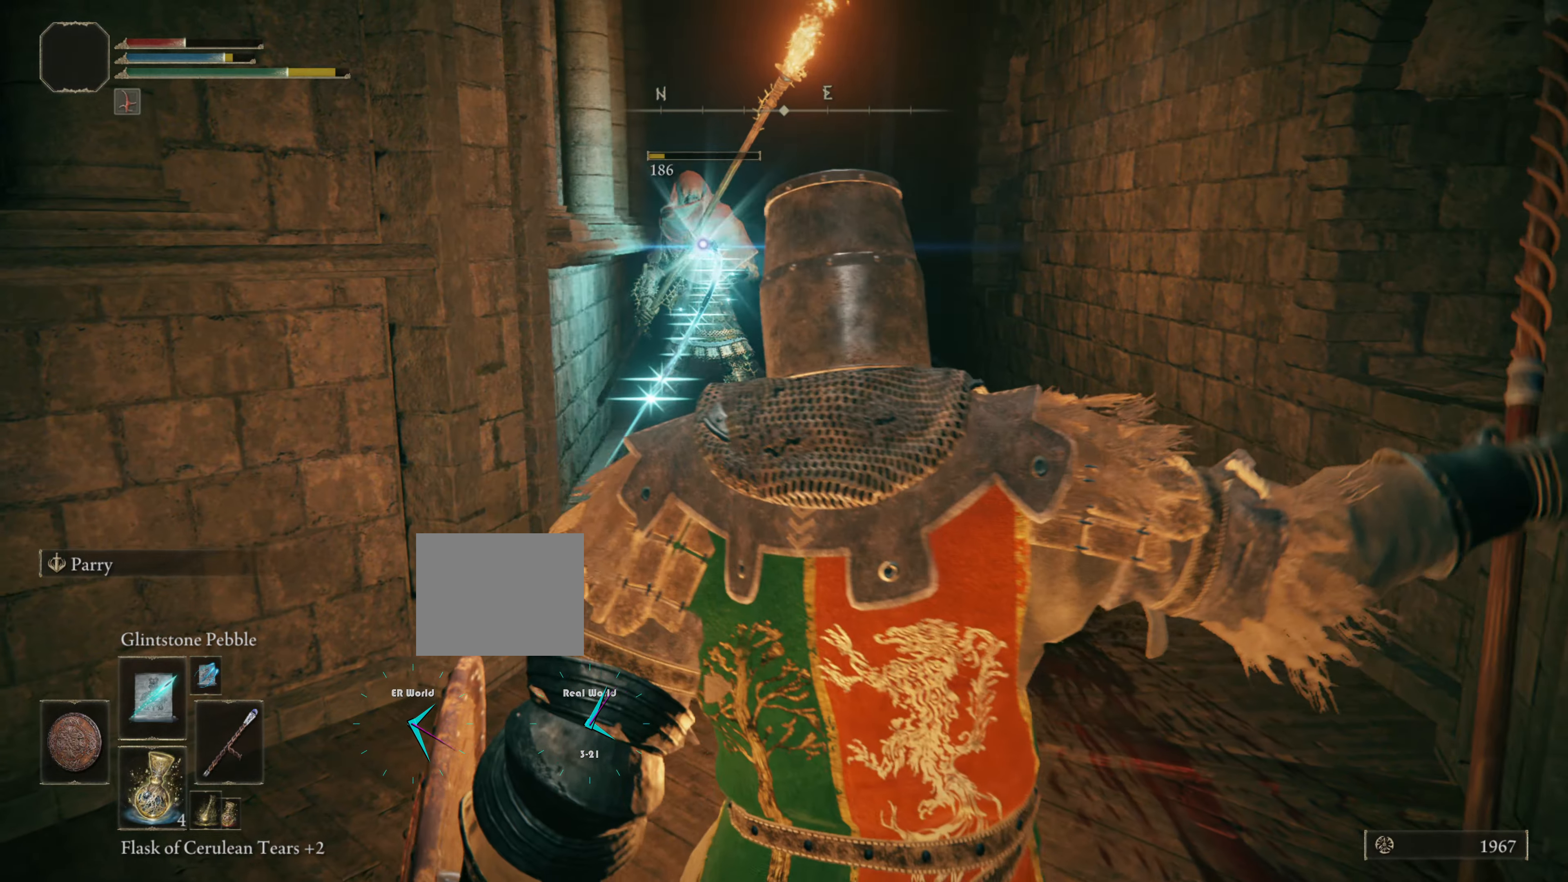
{"buttons": ["L1"], "left_stick": "up-right", "right_stick": "center", "events": [[250, "left_stick", "up-right"]]}
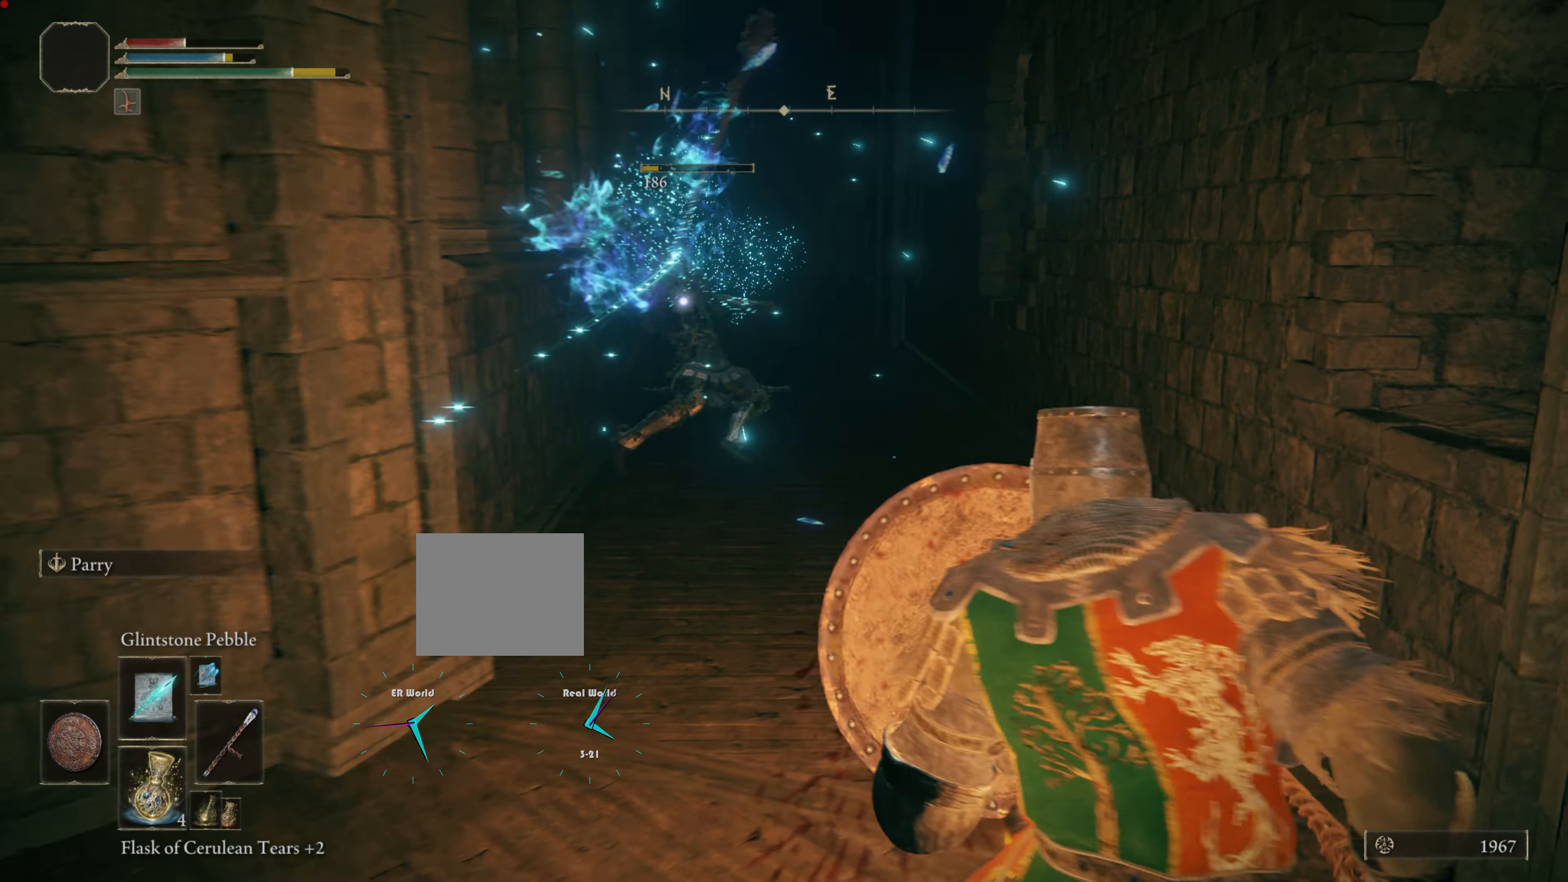
{"buttons": ["L1"], "left_stick": "up", "right_stick": "center", "events": [[100, "left_stick", "up"]]}
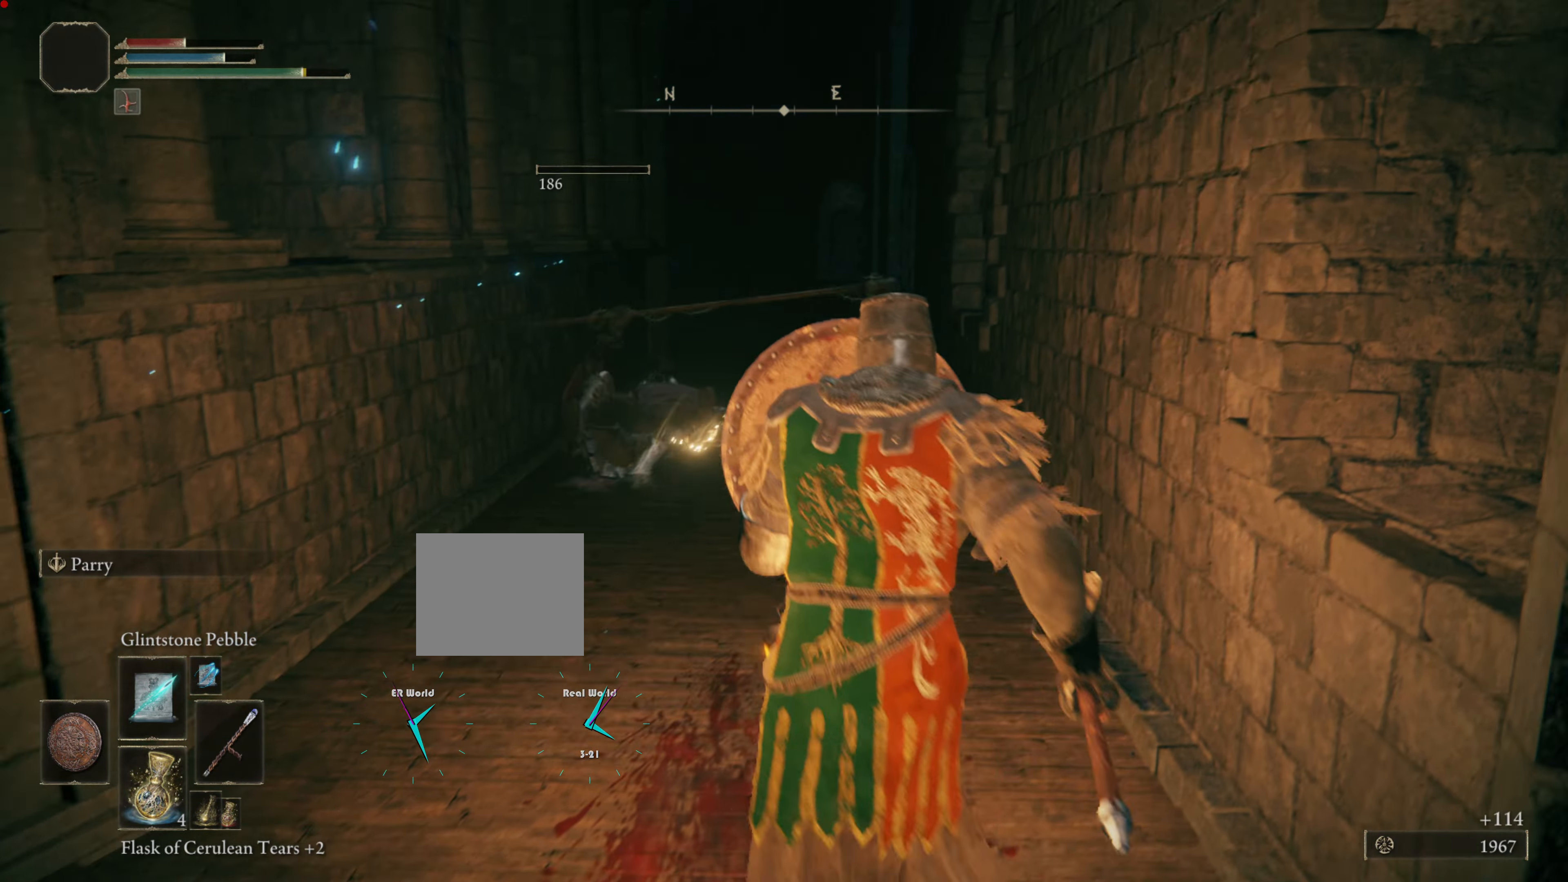
{"buttons": [], "left_stick": "up", "right_stick": "center", "events": [[267, "L1", "up"]]}
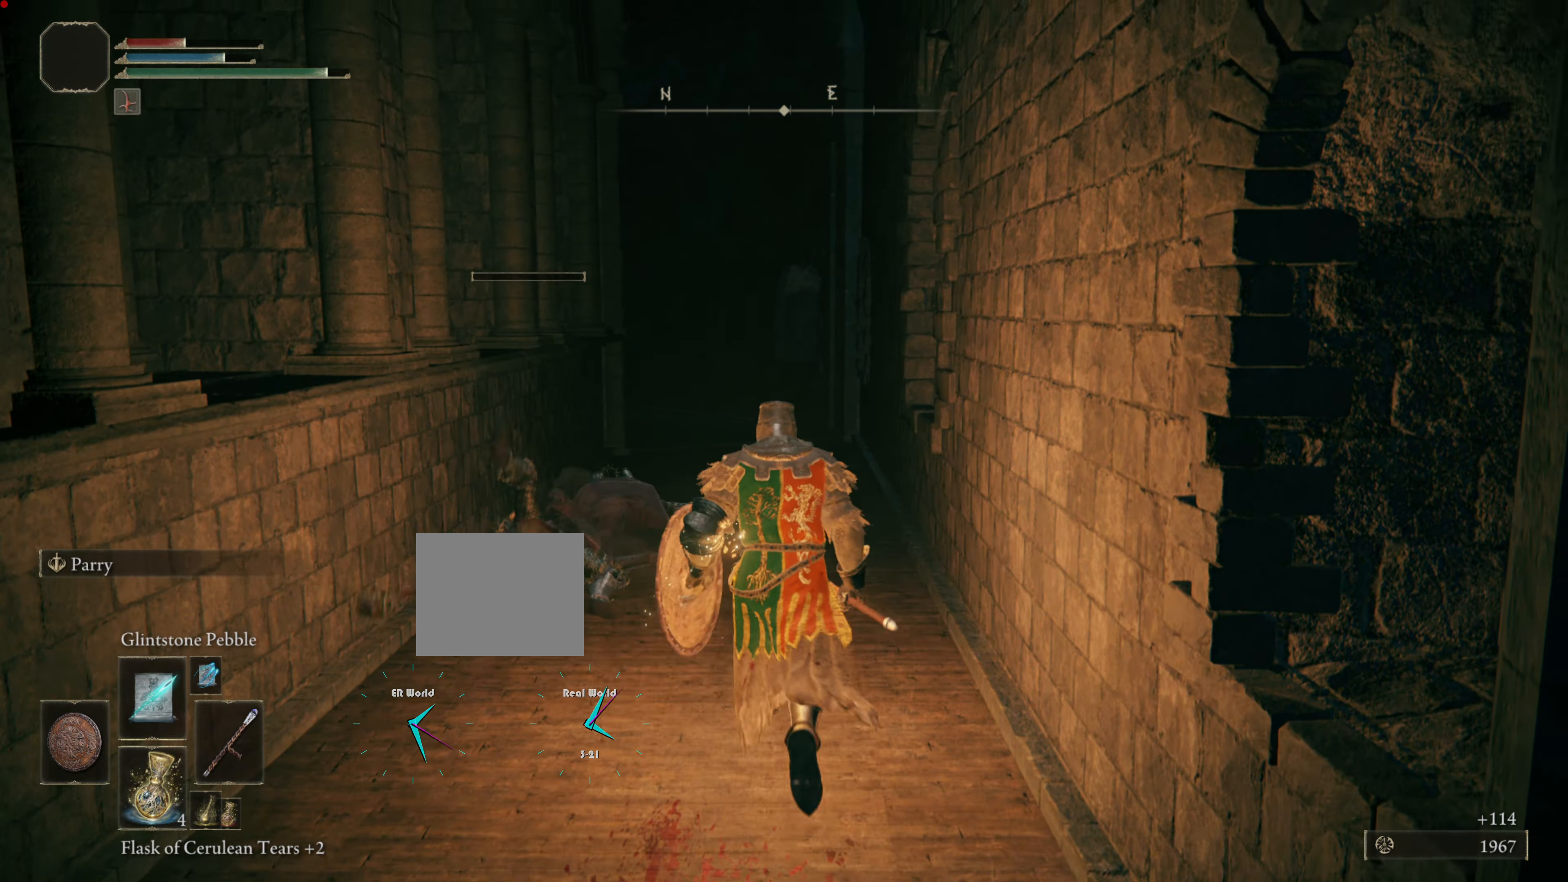
{"buttons": ["CIRCLE"], "left_stick": "up", "right_stick": "center", "events": [[117, "CIRCLE", "down"]]}
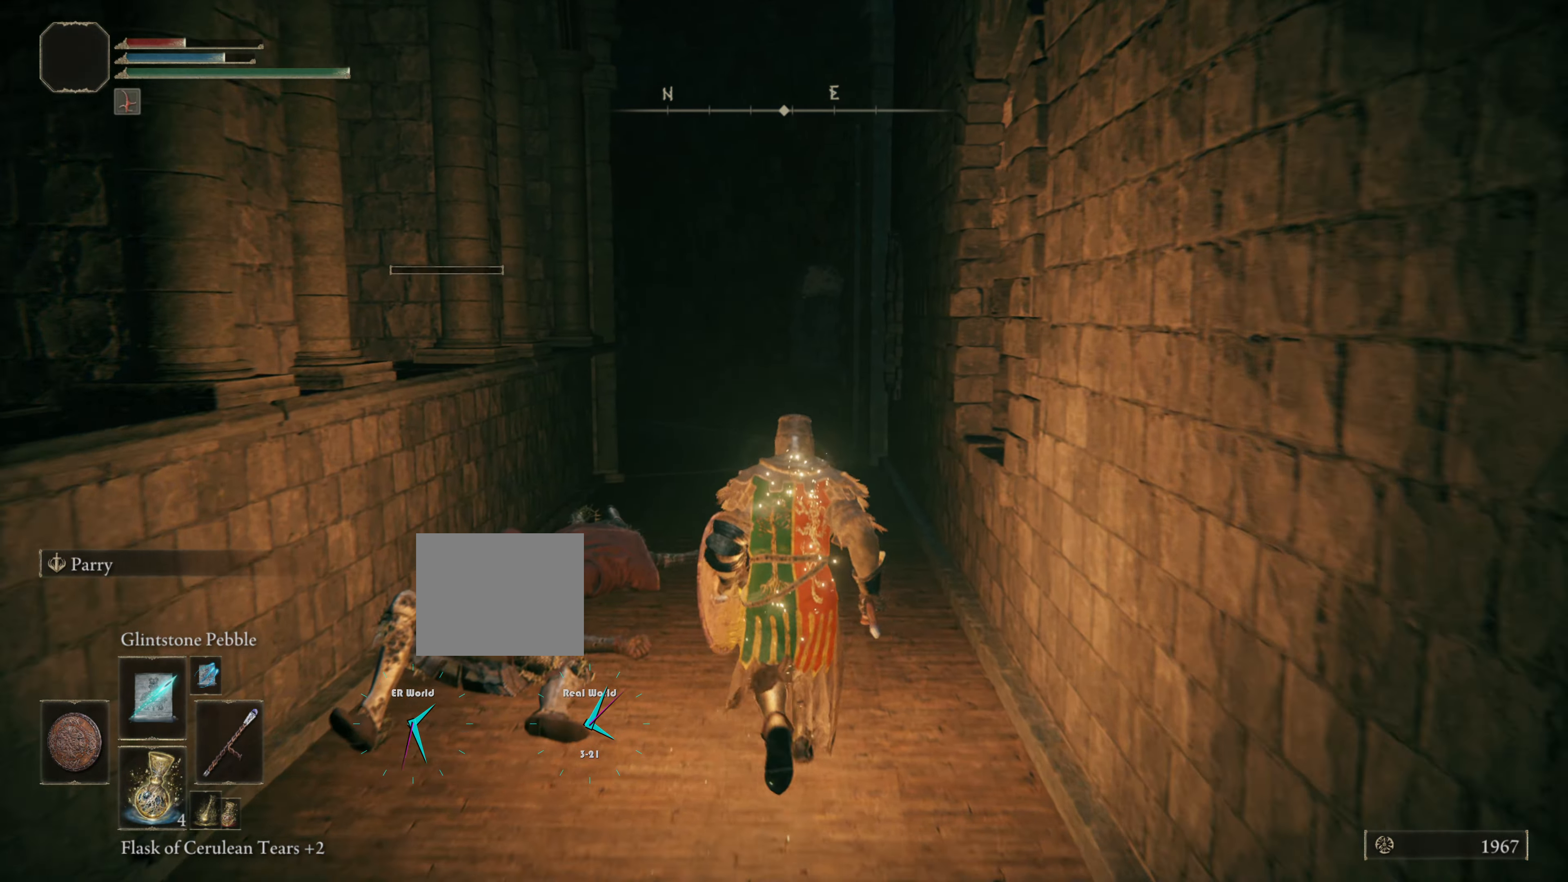
{"buttons": ["CIRCLE"], "left_stick": "up", "right_stick": "center", "events": []}
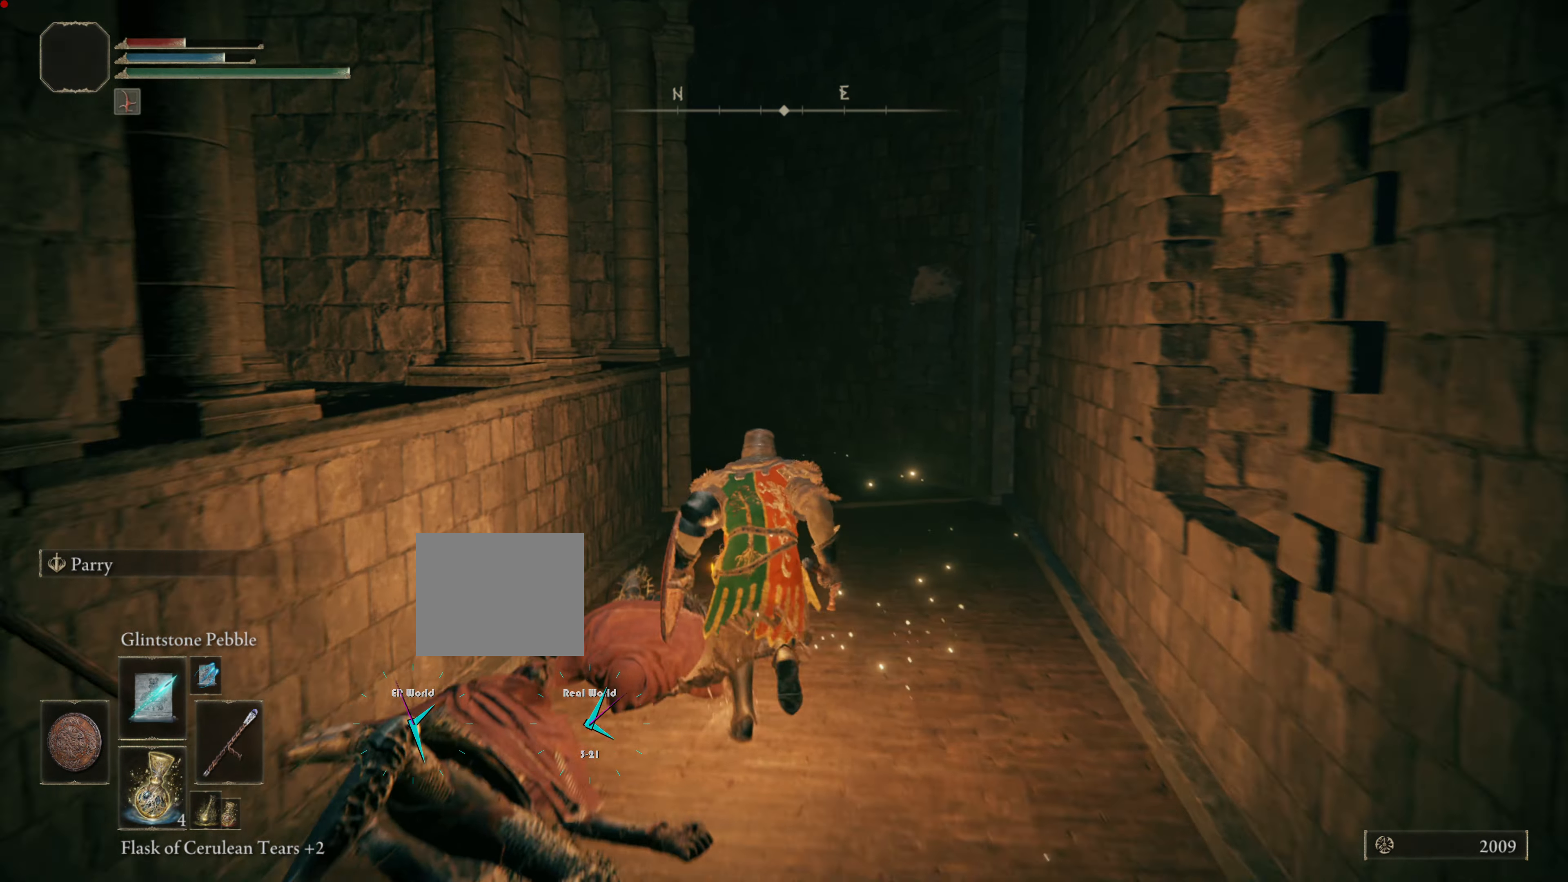
{"buttons": ["CIRCLE"], "left_stick": "up", "right_stick": "center", "events": []}
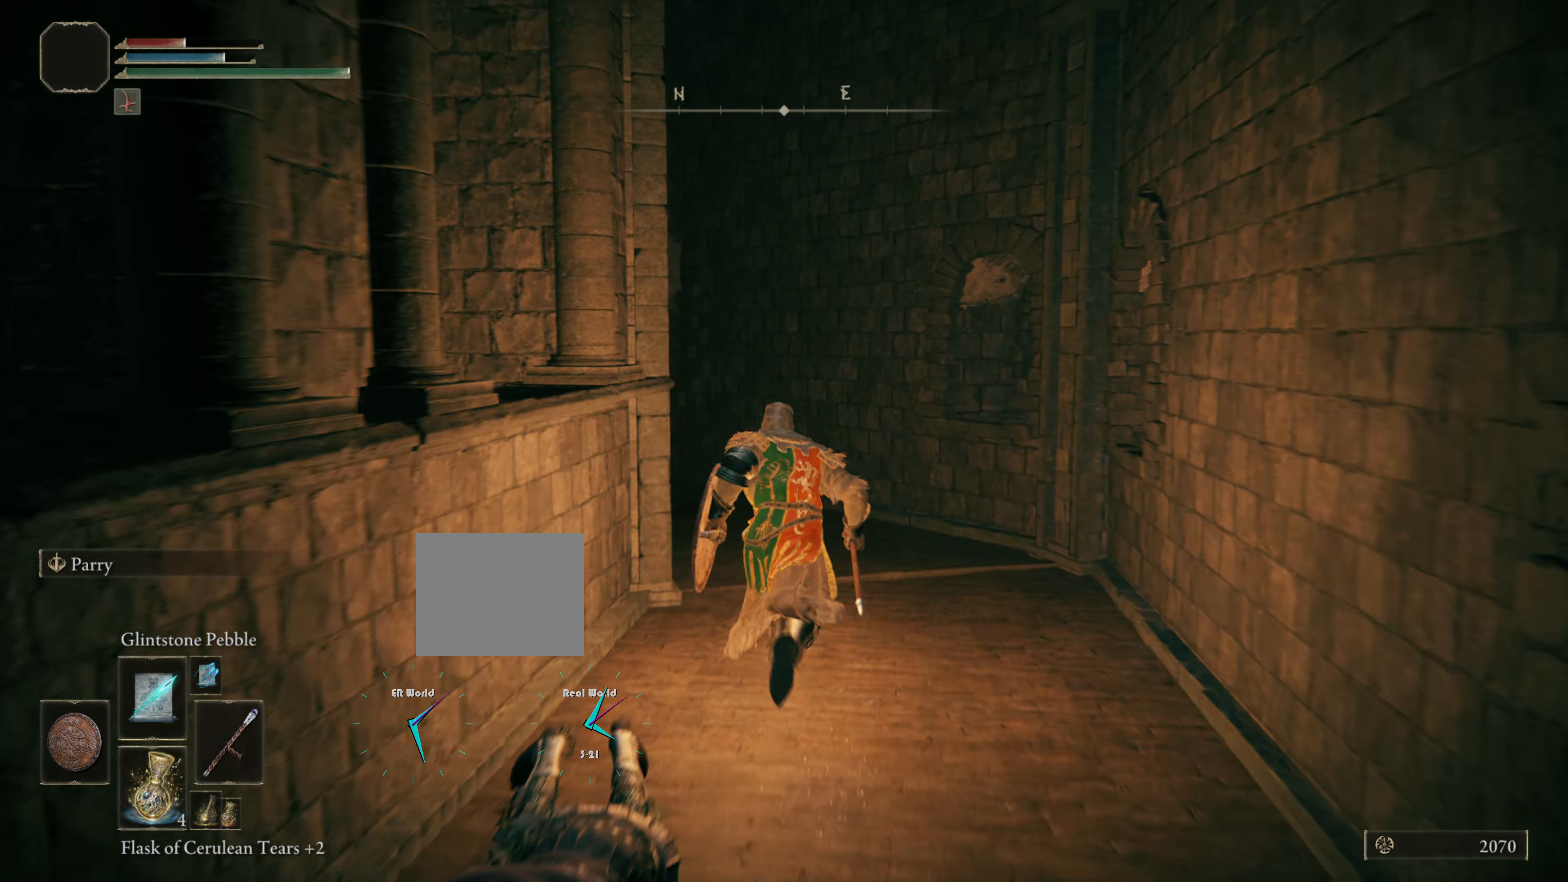
{"buttons": ["CIRCLE"], "left_stick": "up", "right_stick": "center", "events": []}
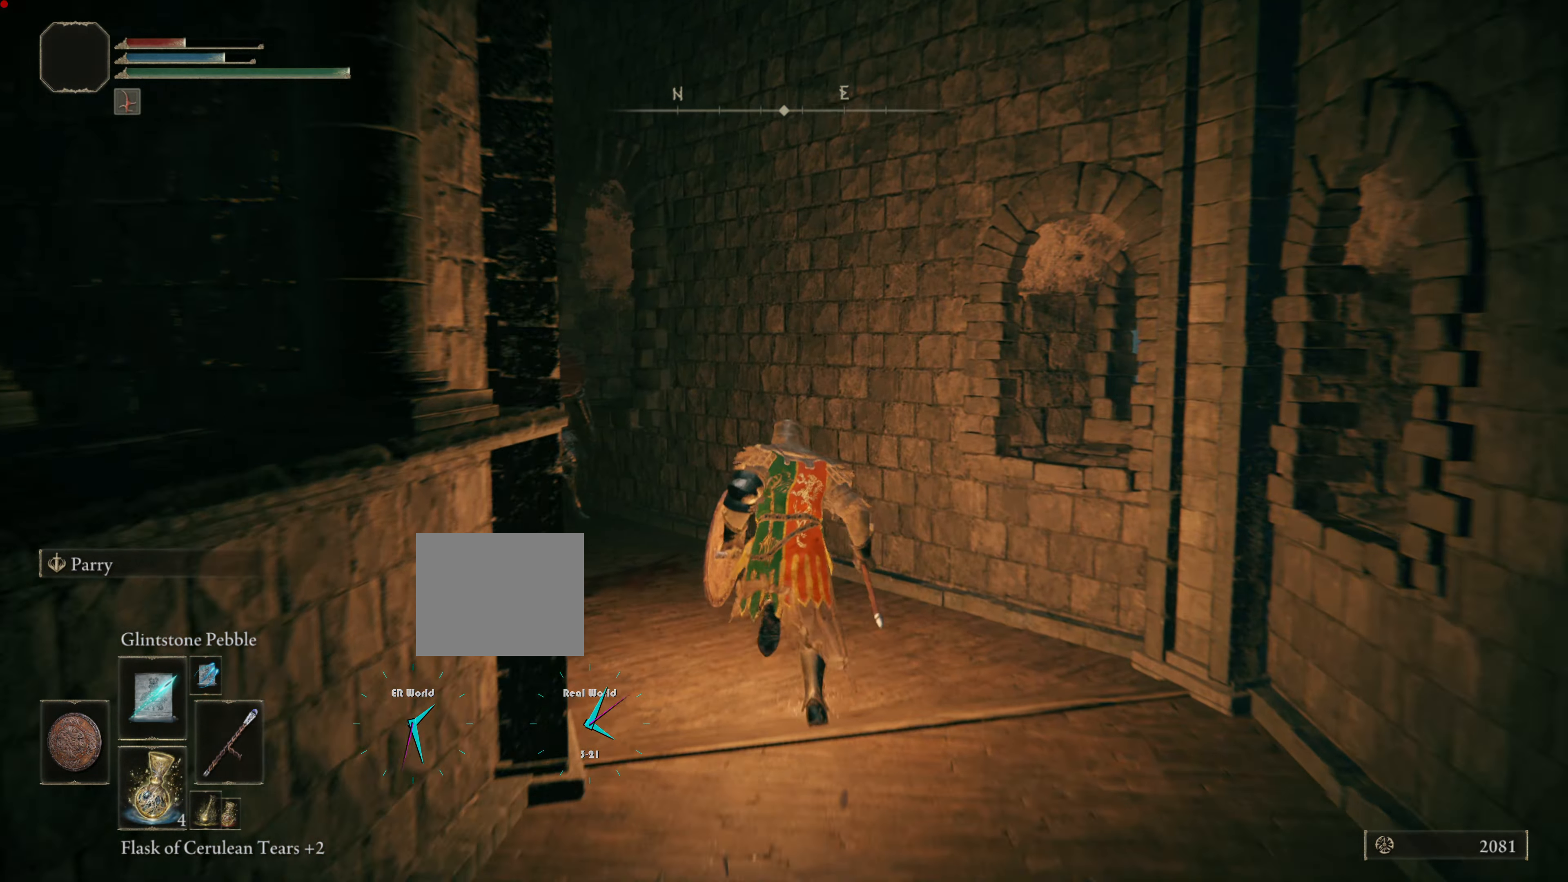
{"buttons": [], "left_stick": "up", "right_stick": "center", "events": [[100, "CIRCLE", "up"], [233, "right_stick", "left"], [467, "right_stick", "center"]]}
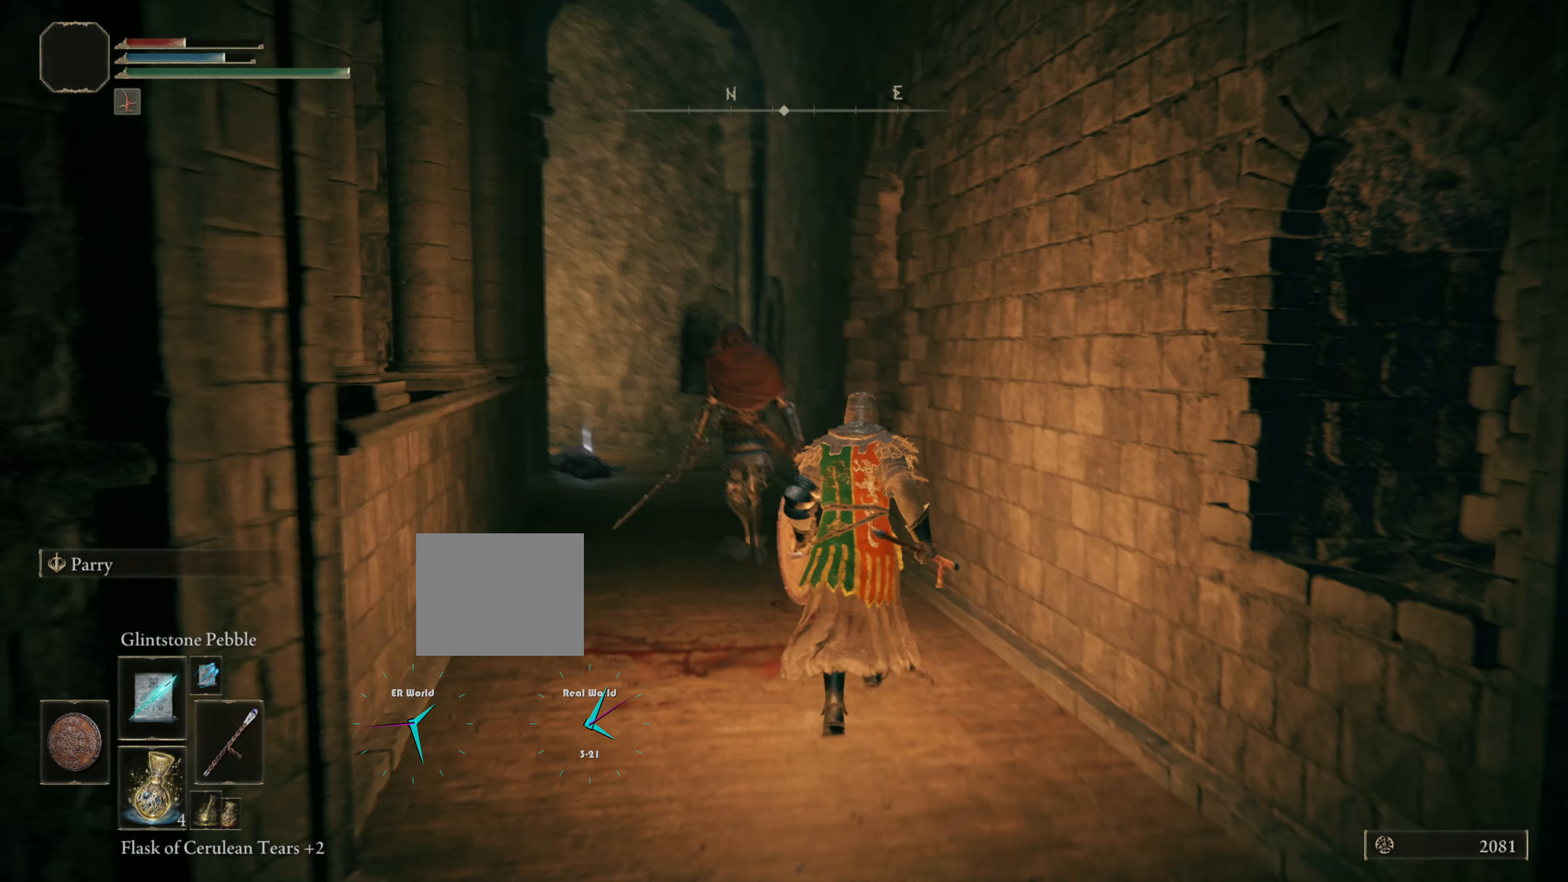
{"buttons": ["L1"], "left_stick": "left", "right_stick": "center", "events": [[100, "left_stick", "down-right"], [200, "L1", "down"], [234, "R3", "down"], [451, "R3", "up"], [484, "left_stick", "left"]]}
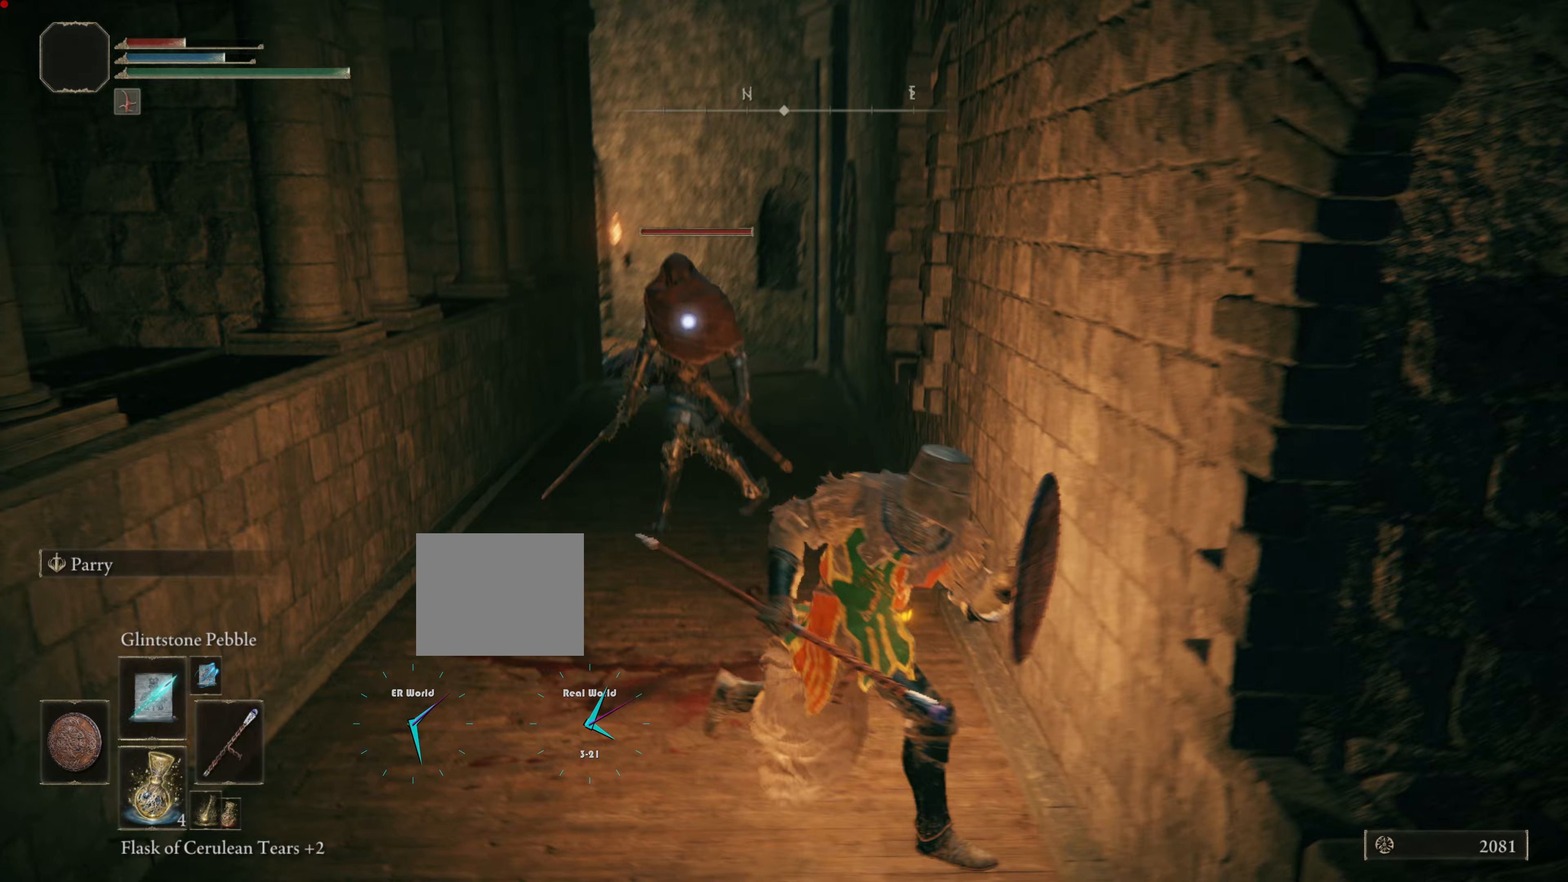
{"buttons": ["L1", "R1"], "left_stick": "down-left", "right_stick": "center", "events": [[167, "left_stick", "down-left"], [367, "R1", "down"], [384, "L2", "down"], [501, "L2", "up"]]}
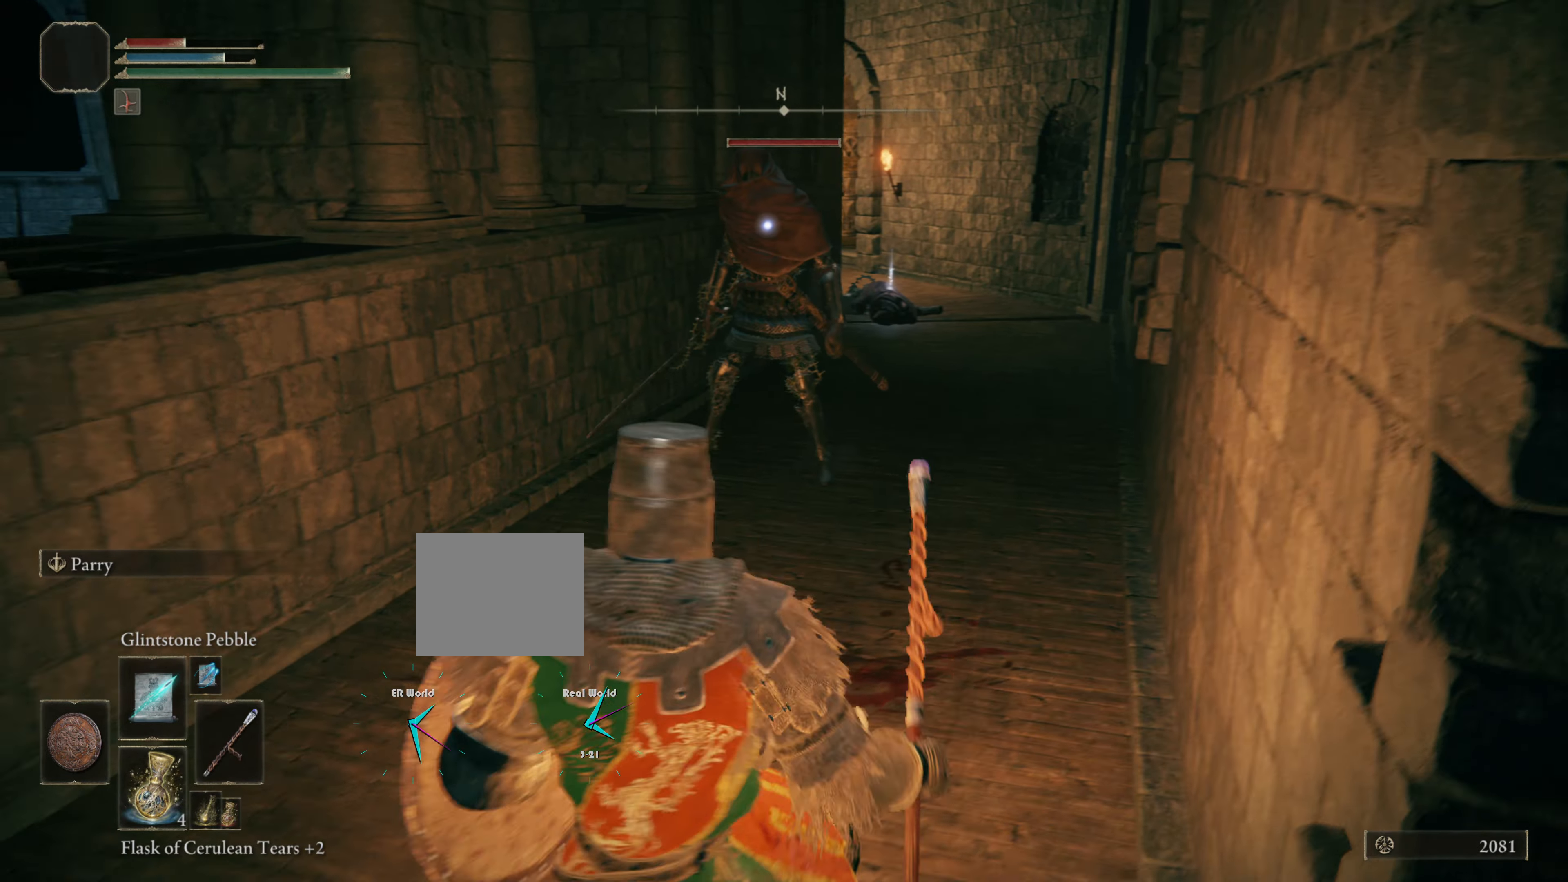
{"buttons": ["L1"], "left_stick": "down", "right_stick": "center"}